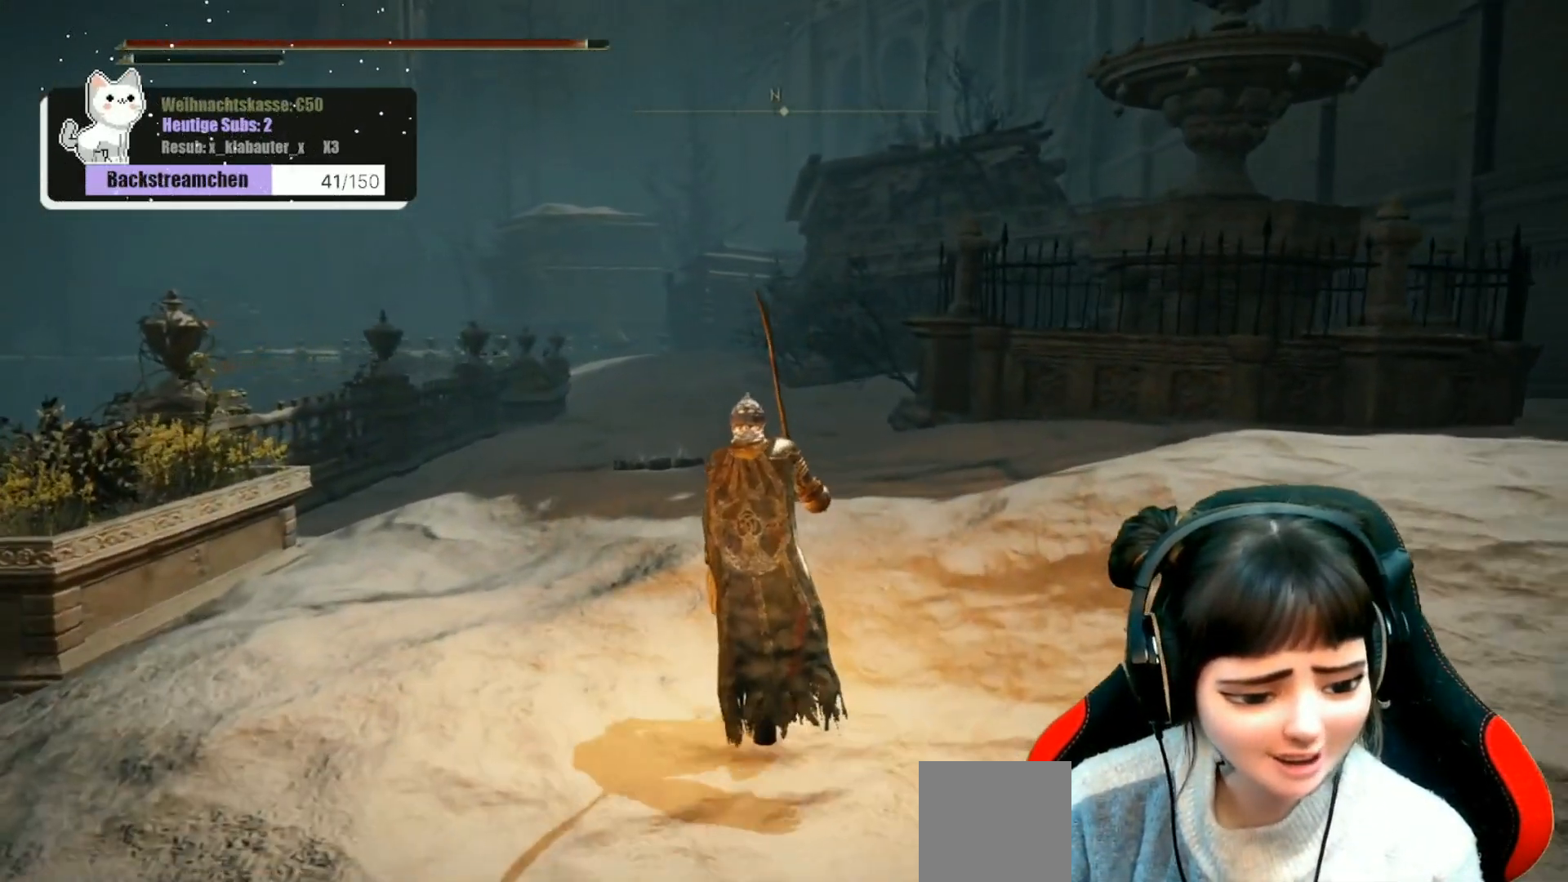
Gameplay with a controller (Xbox layout); each line is a JSON object with the inputs held at the frame after it. "events" lists button and stick changes between this image and that frame as [ms after this image, input, new state], when the widget could be followed in between.
{"buttons": [], "left_stick": "up", "right_stick": "center", "events": []}
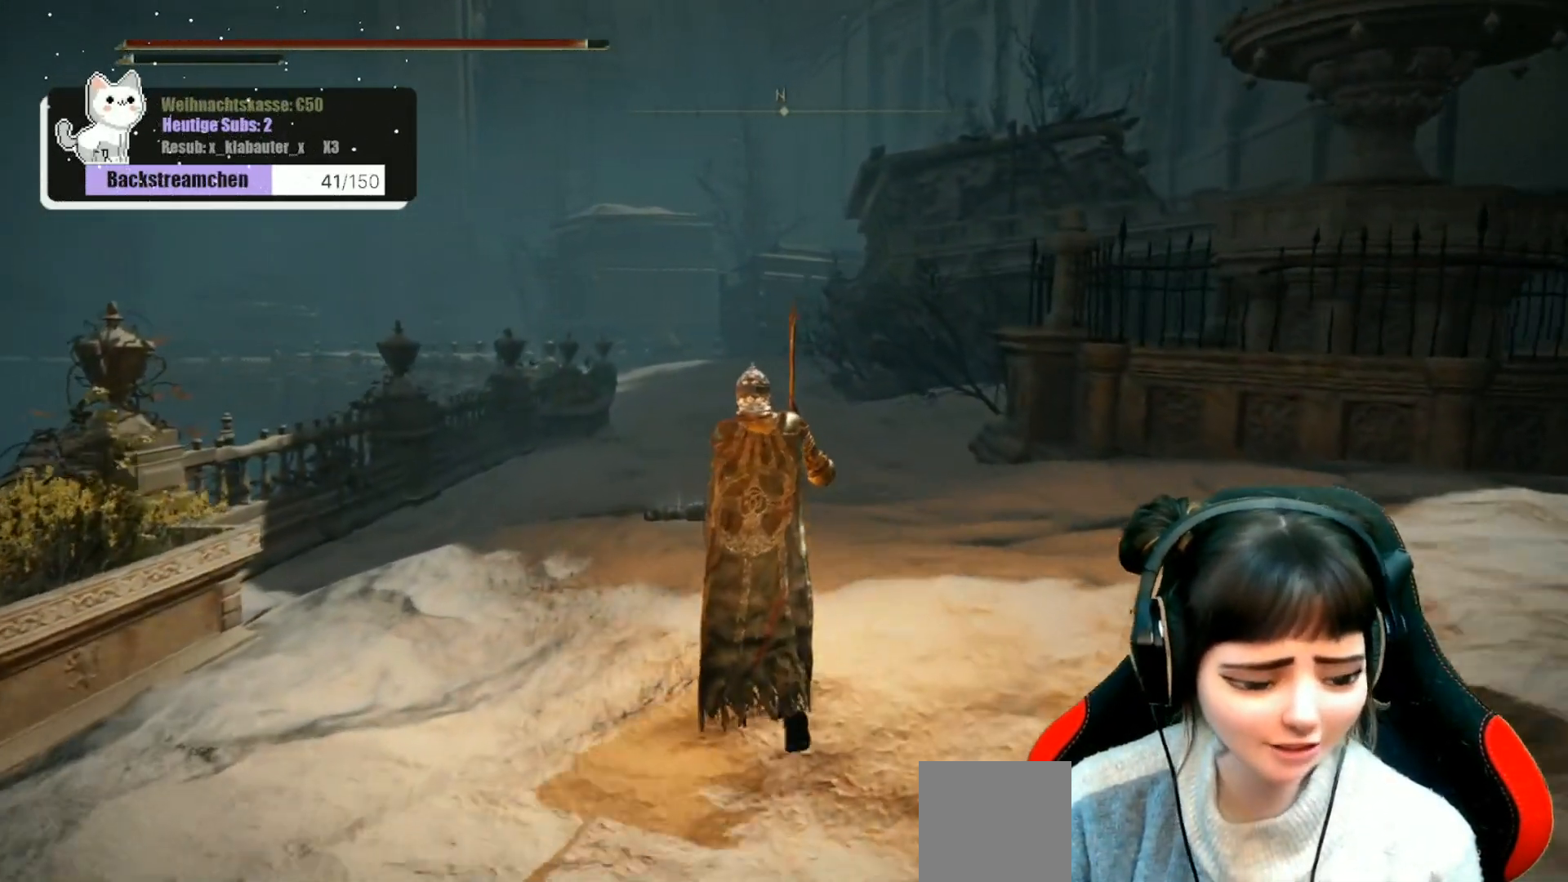
{"buttons": [], "left_stick": "up", "right_stick": "center", "events": []}
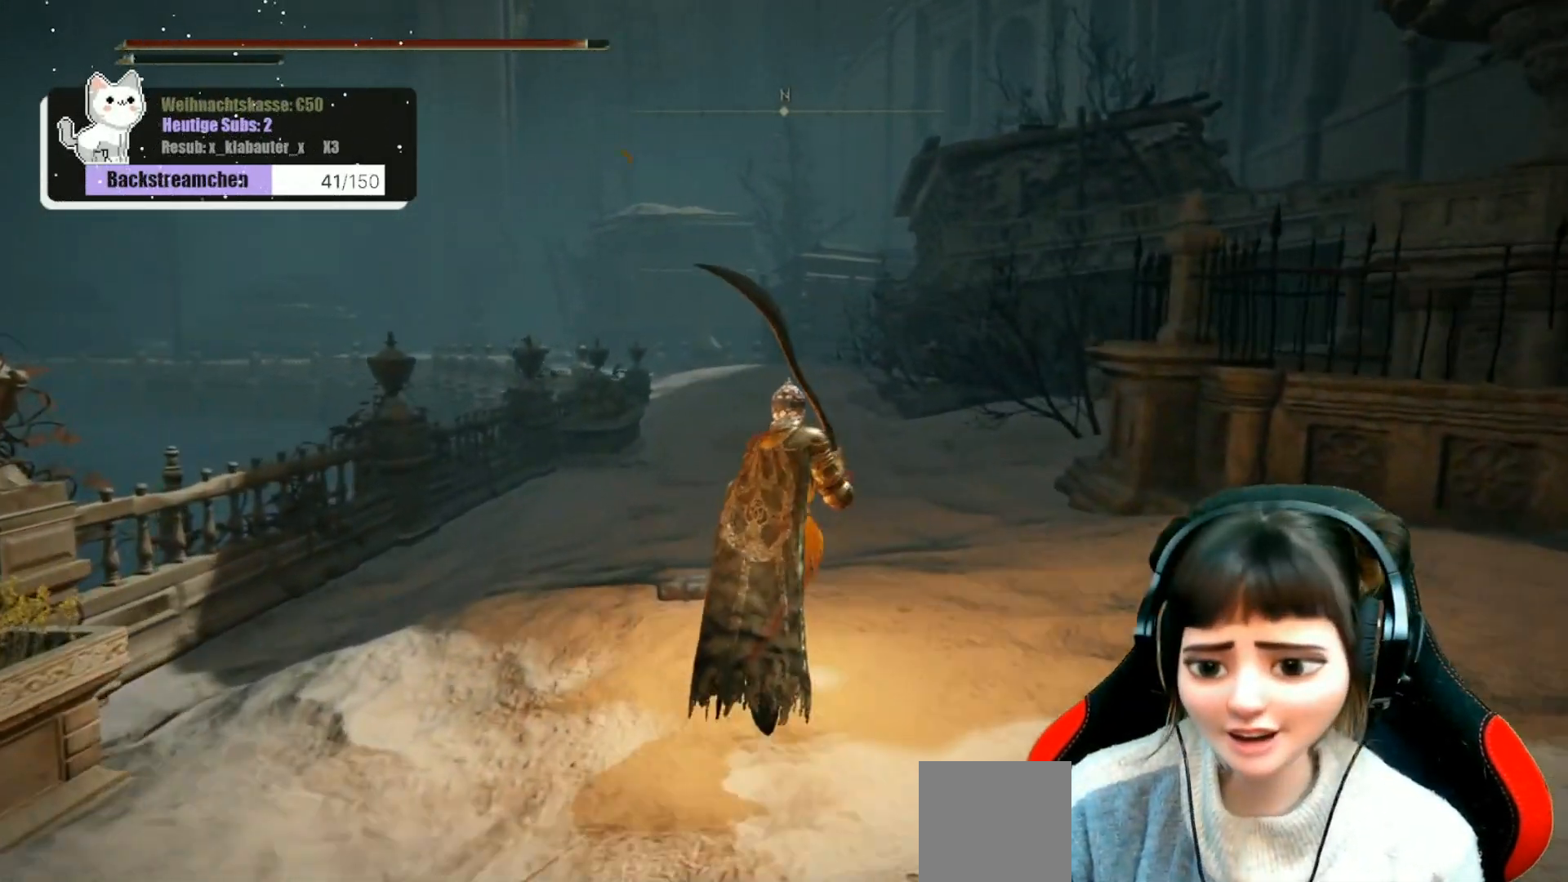
{"buttons": [], "left_stick": "up", "right_stick": "center", "events": []}
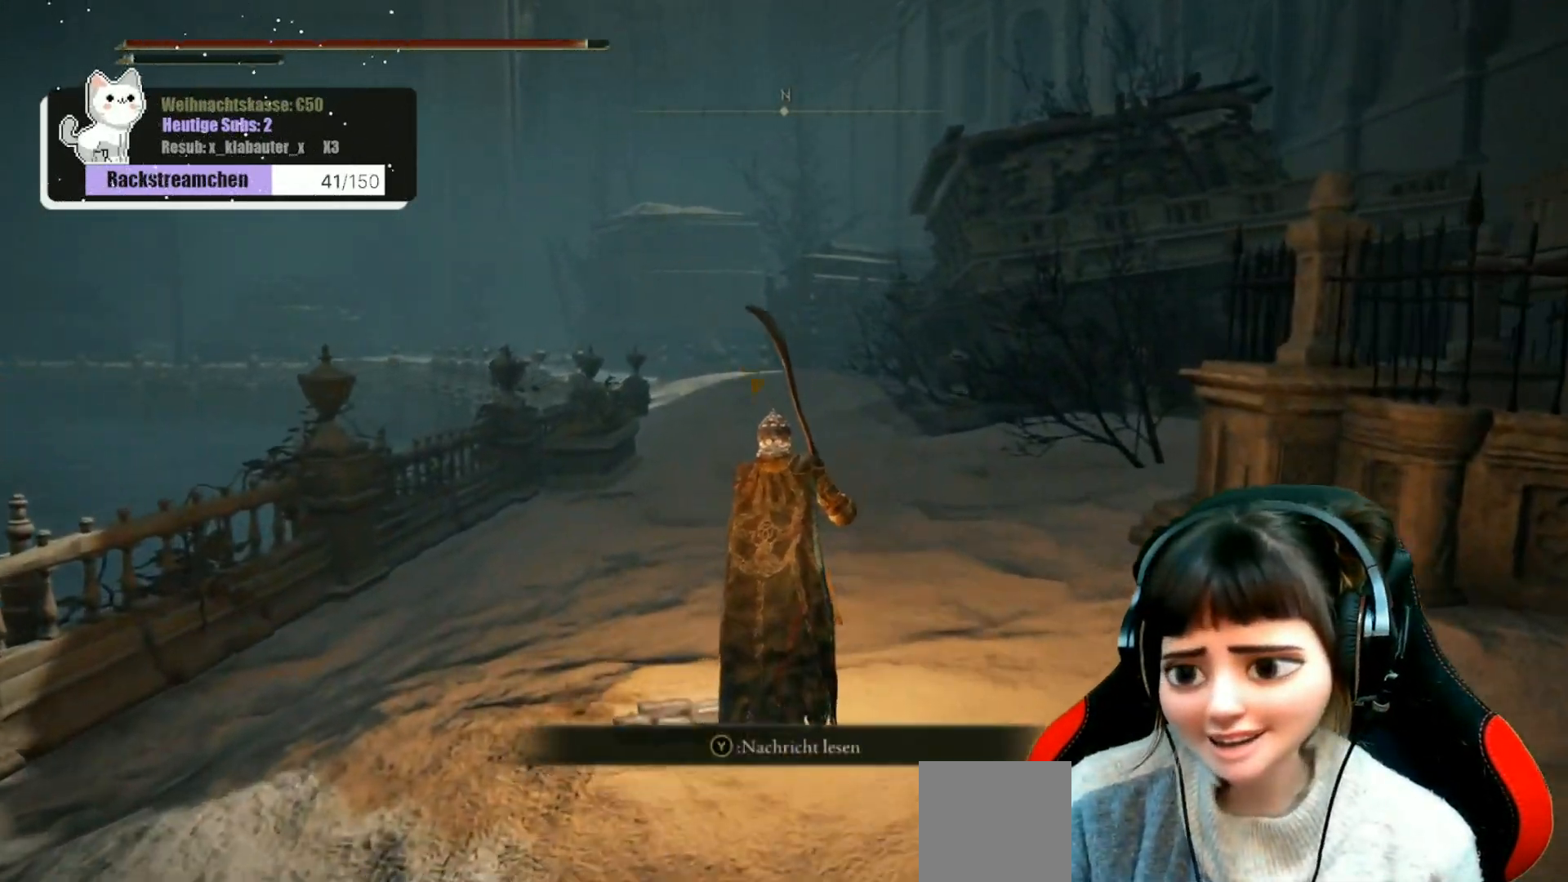
{"buttons": [], "left_stick": "up", "right_stick": "center", "events": []}
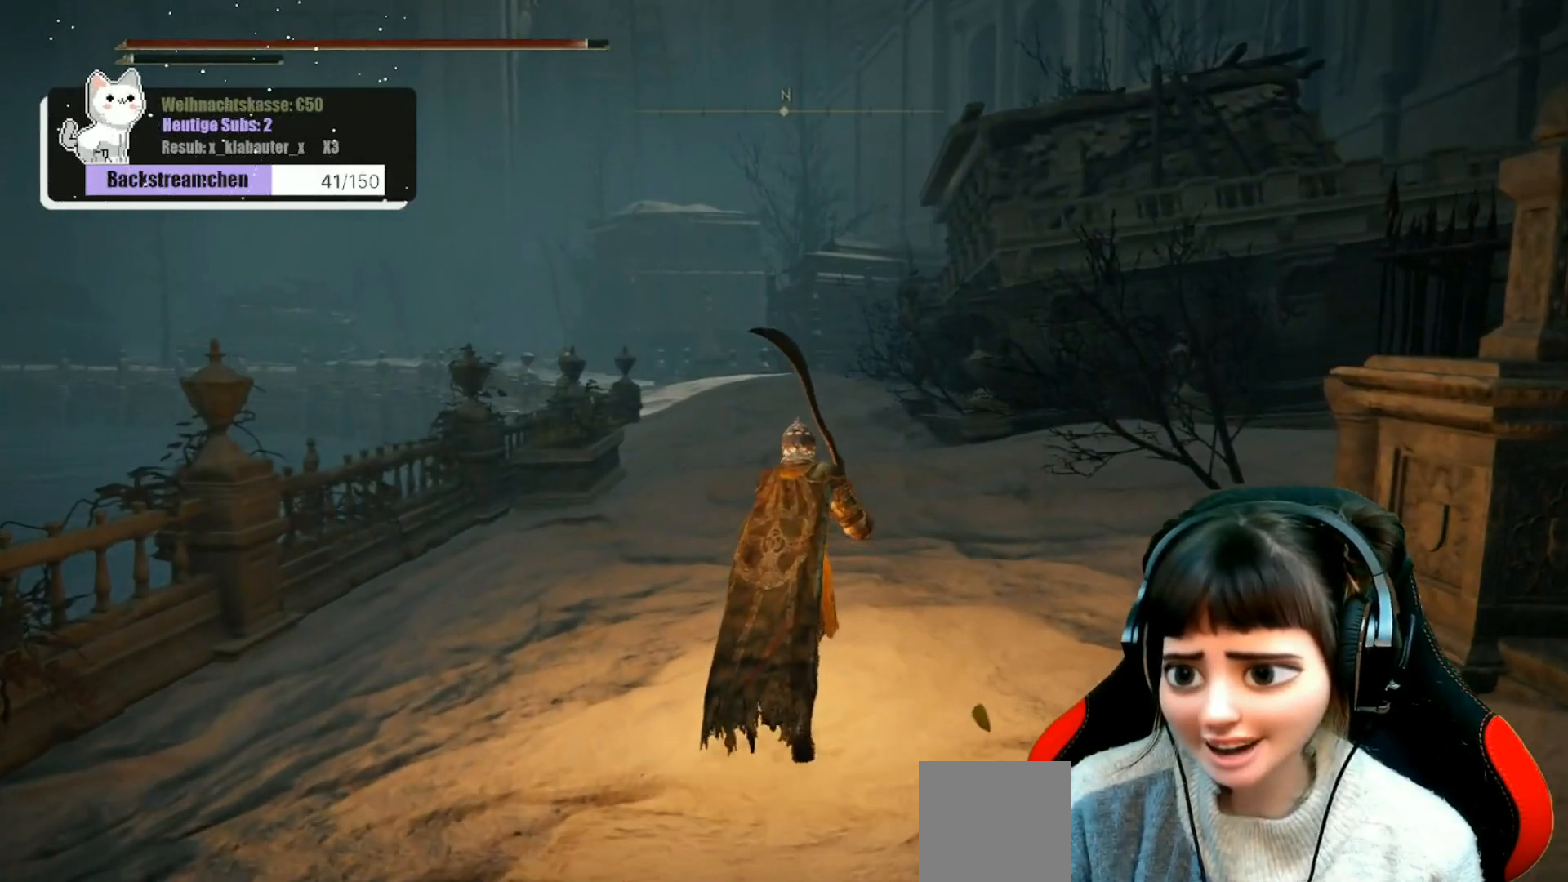
{"buttons": [], "left_stick": "up", "right_stick": "center", "events": []}
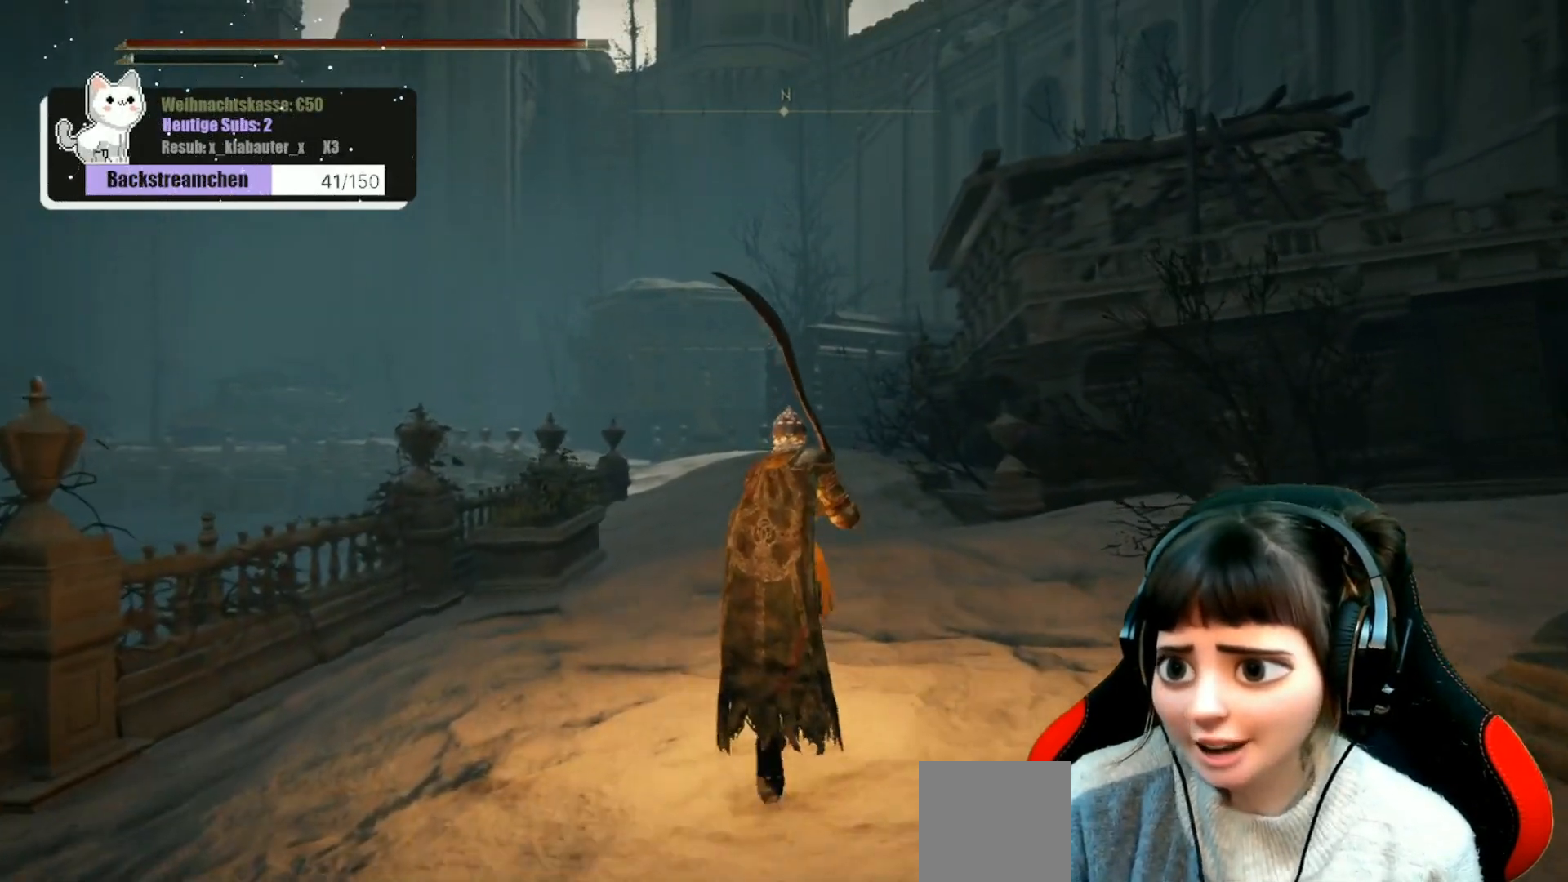
{"buttons": [], "left_stick": "up", "right_stick": "center", "events": []}
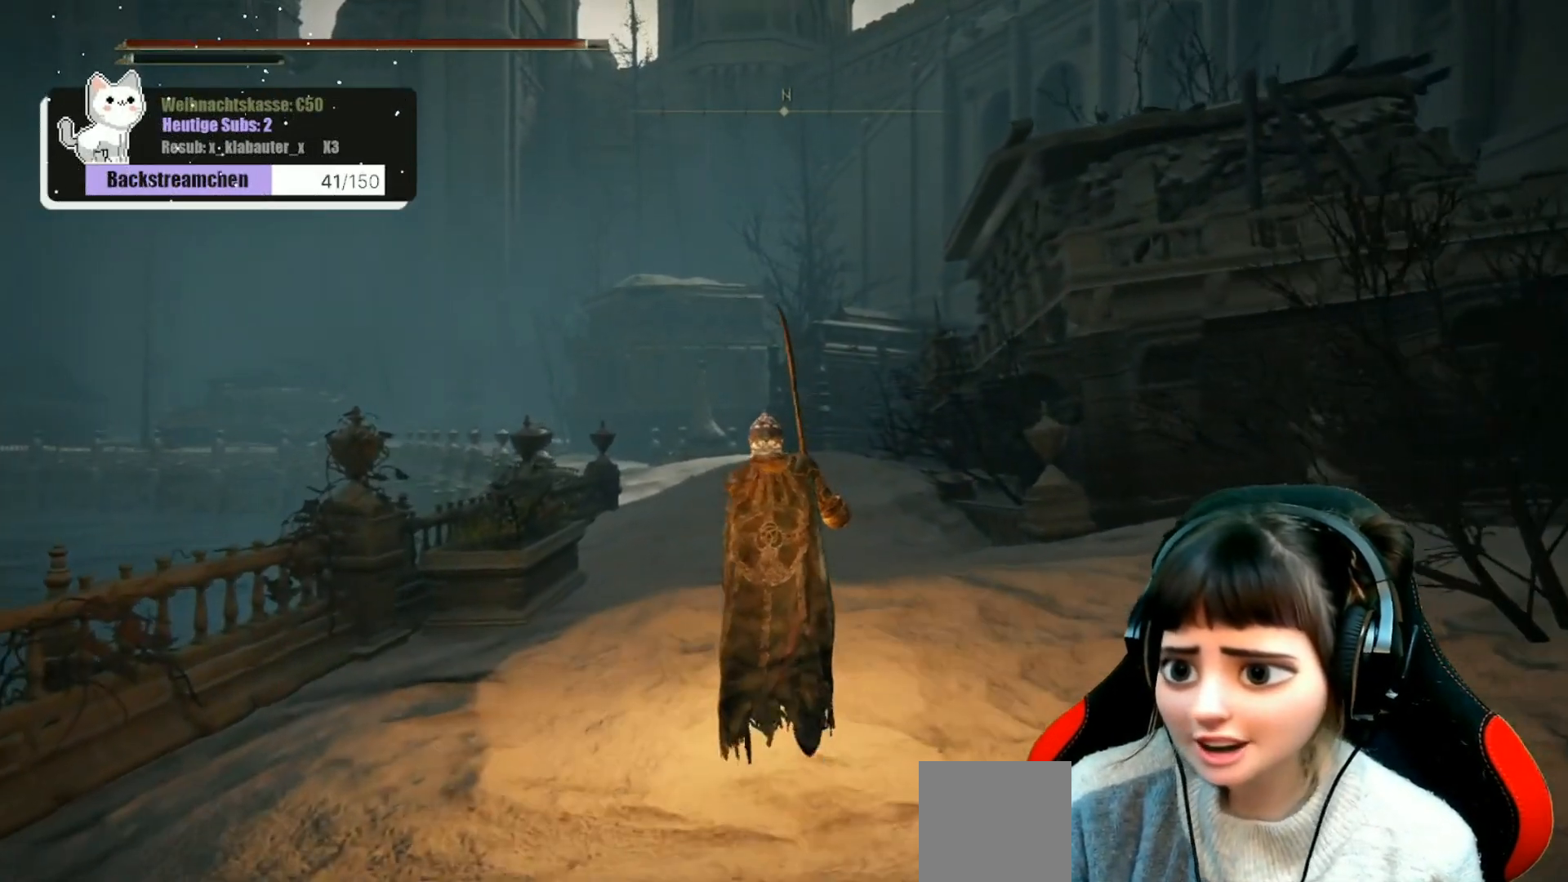
{"buttons": [], "left_stick": "up", "right_stick": "center", "events": []}
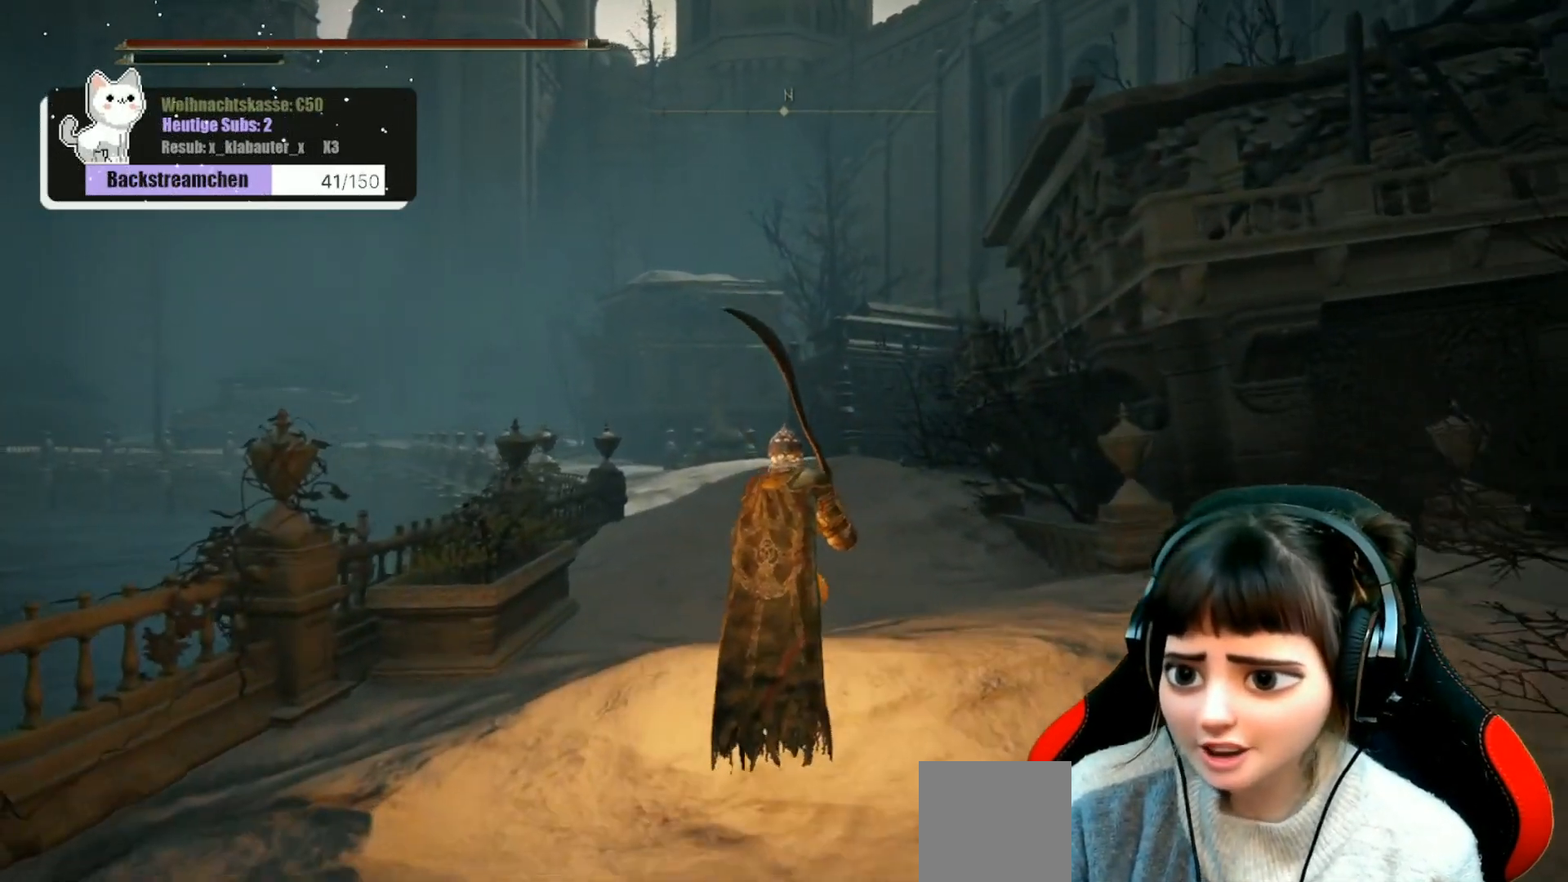
{"buttons": [], "left_stick": "up", "right_stick": "center", "events": []}
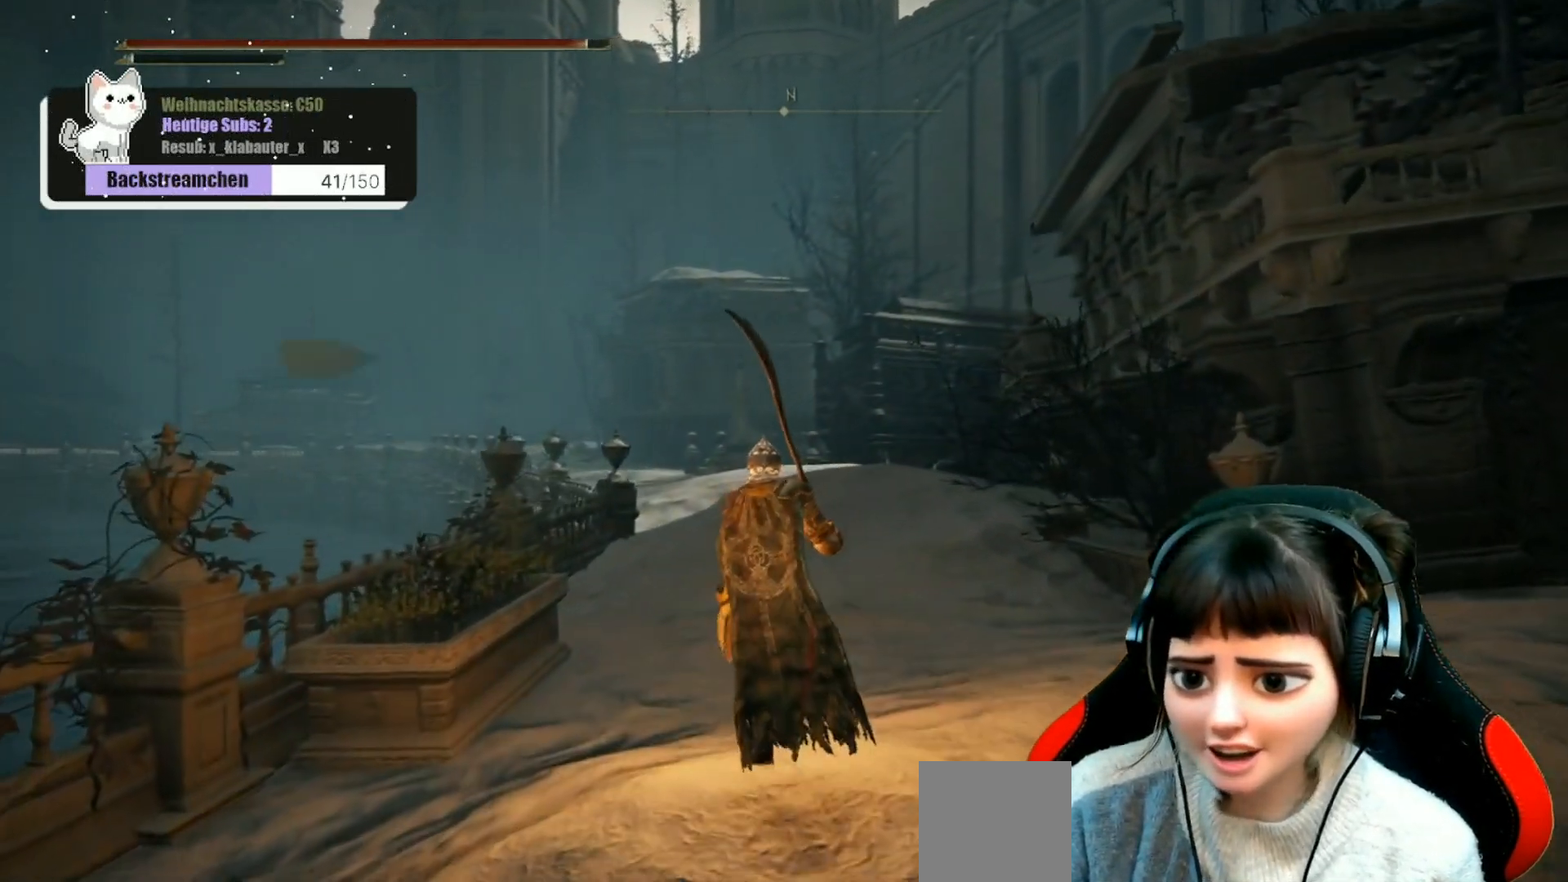
{"buttons": [], "left_stick": "up", "right_stick": "center", "events": []}
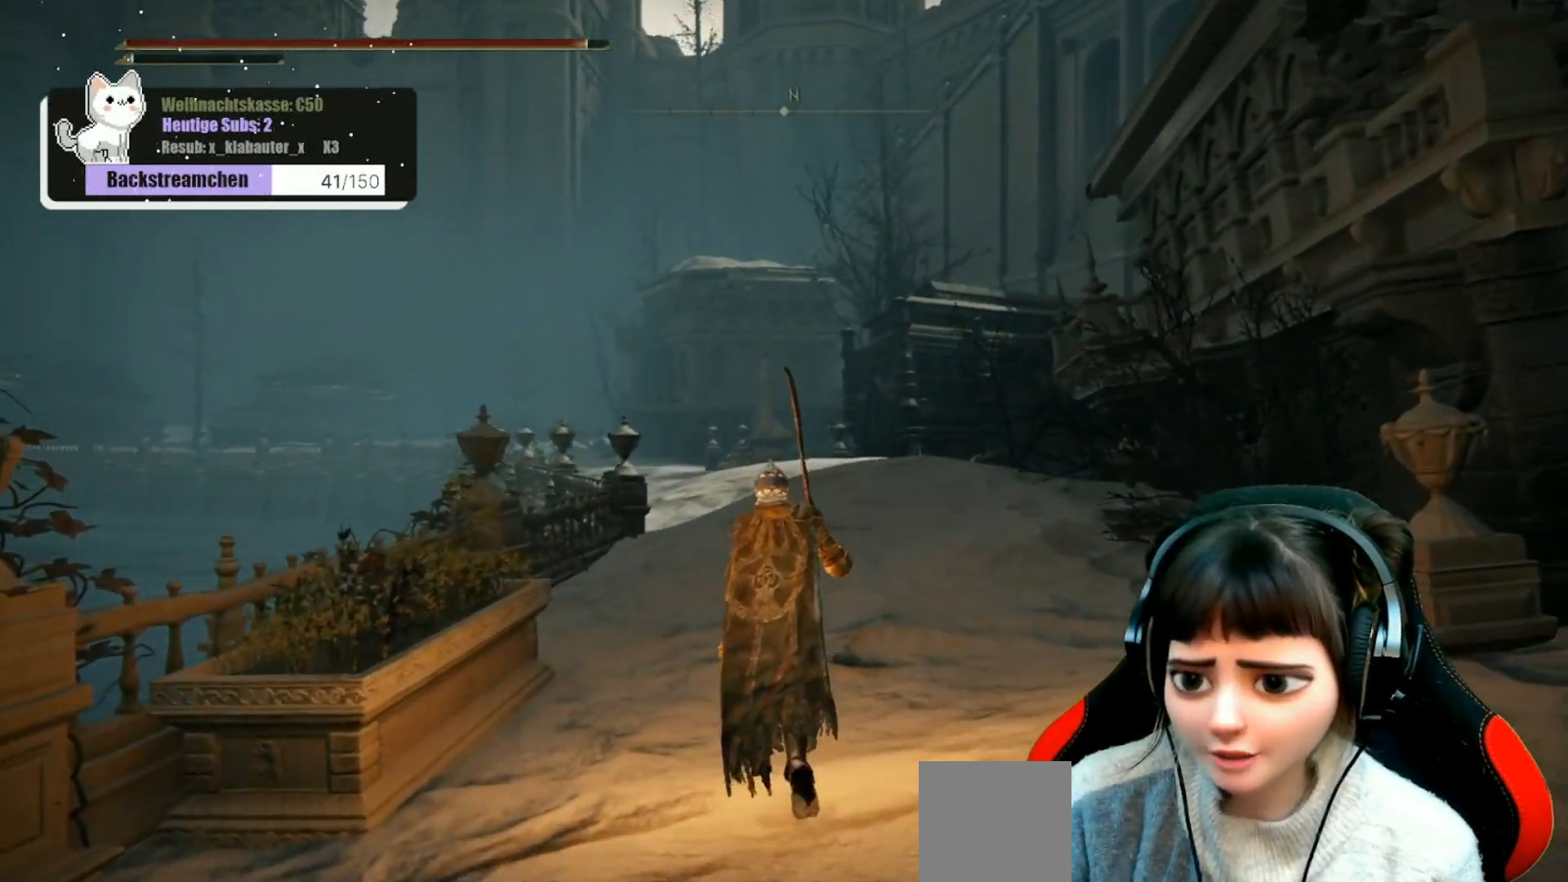
{"buttons": [], "left_stick": "up", "right_stick": "center", "events": []}
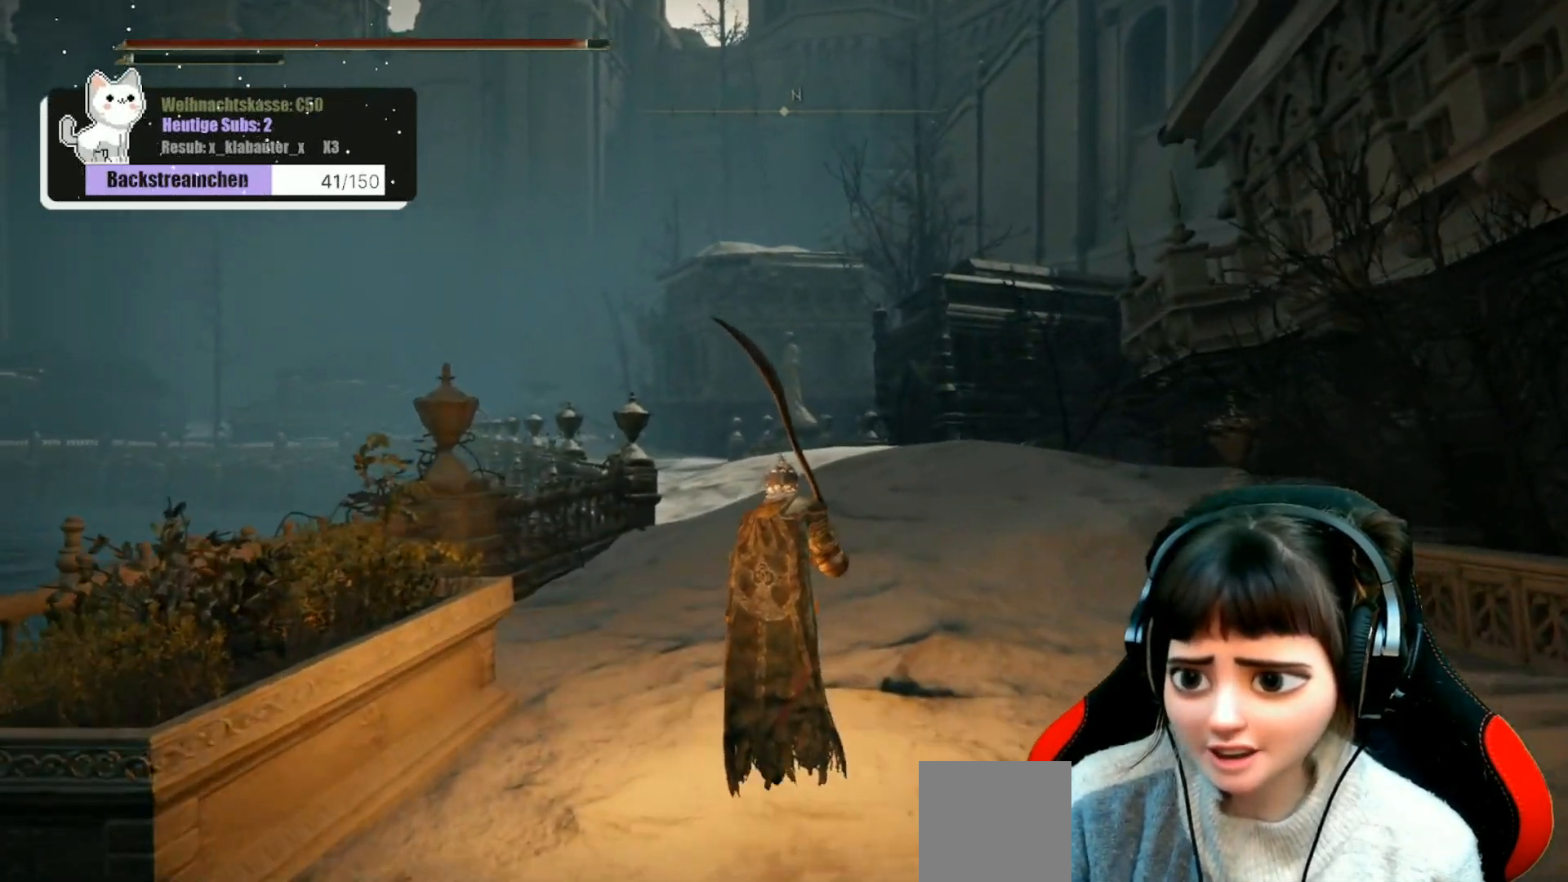
{"buttons": [], "left_stick": "up", "right_stick": "center", "events": []}
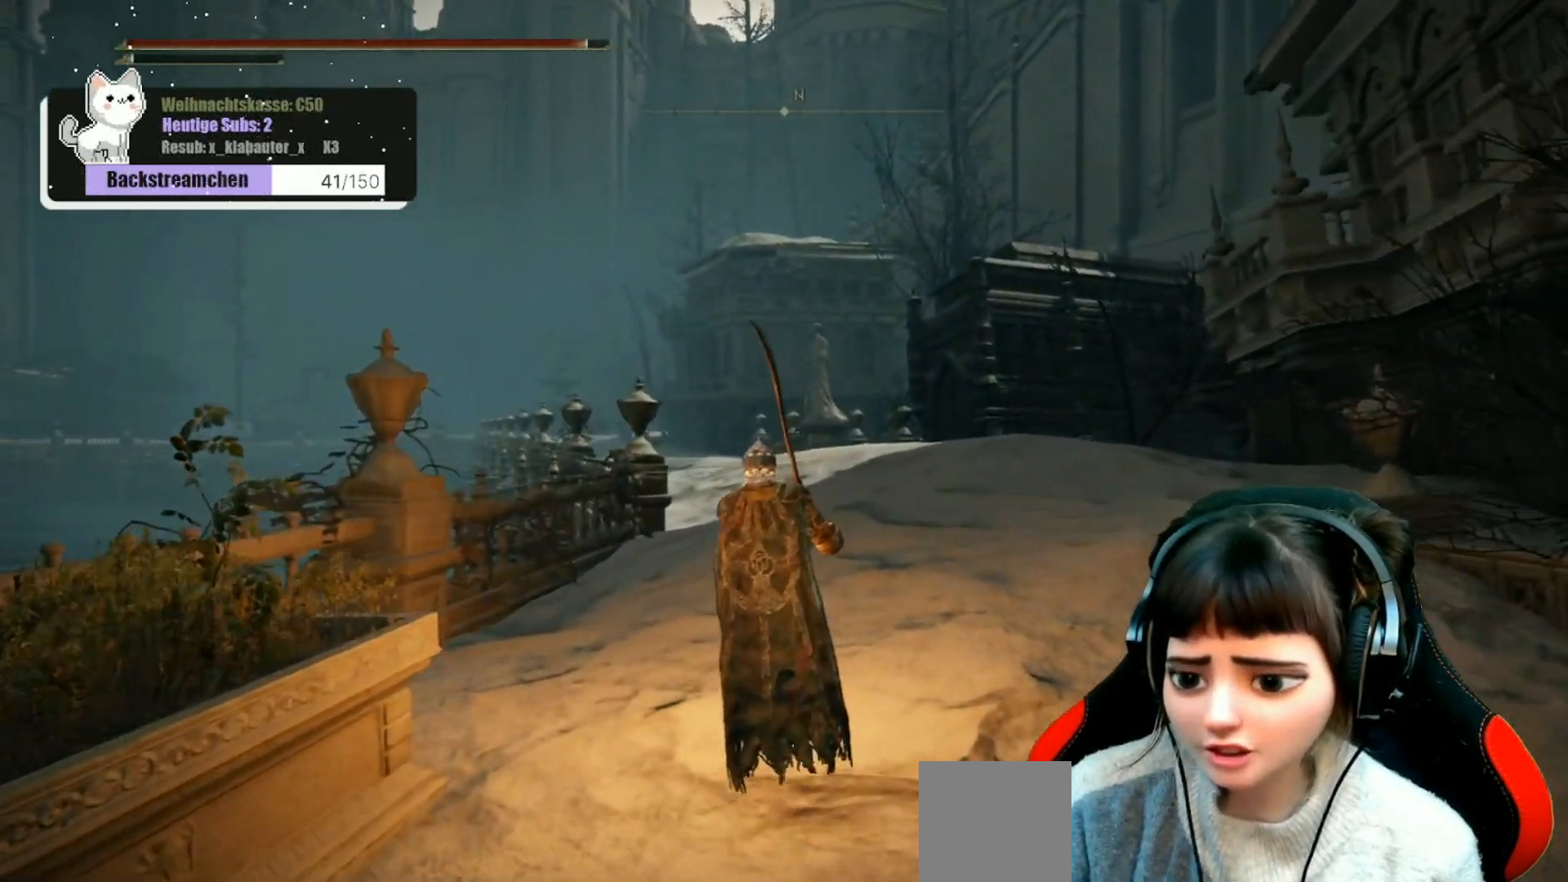
{"buttons": [], "left_stick": "up", "right_stick": "center", "events": []}
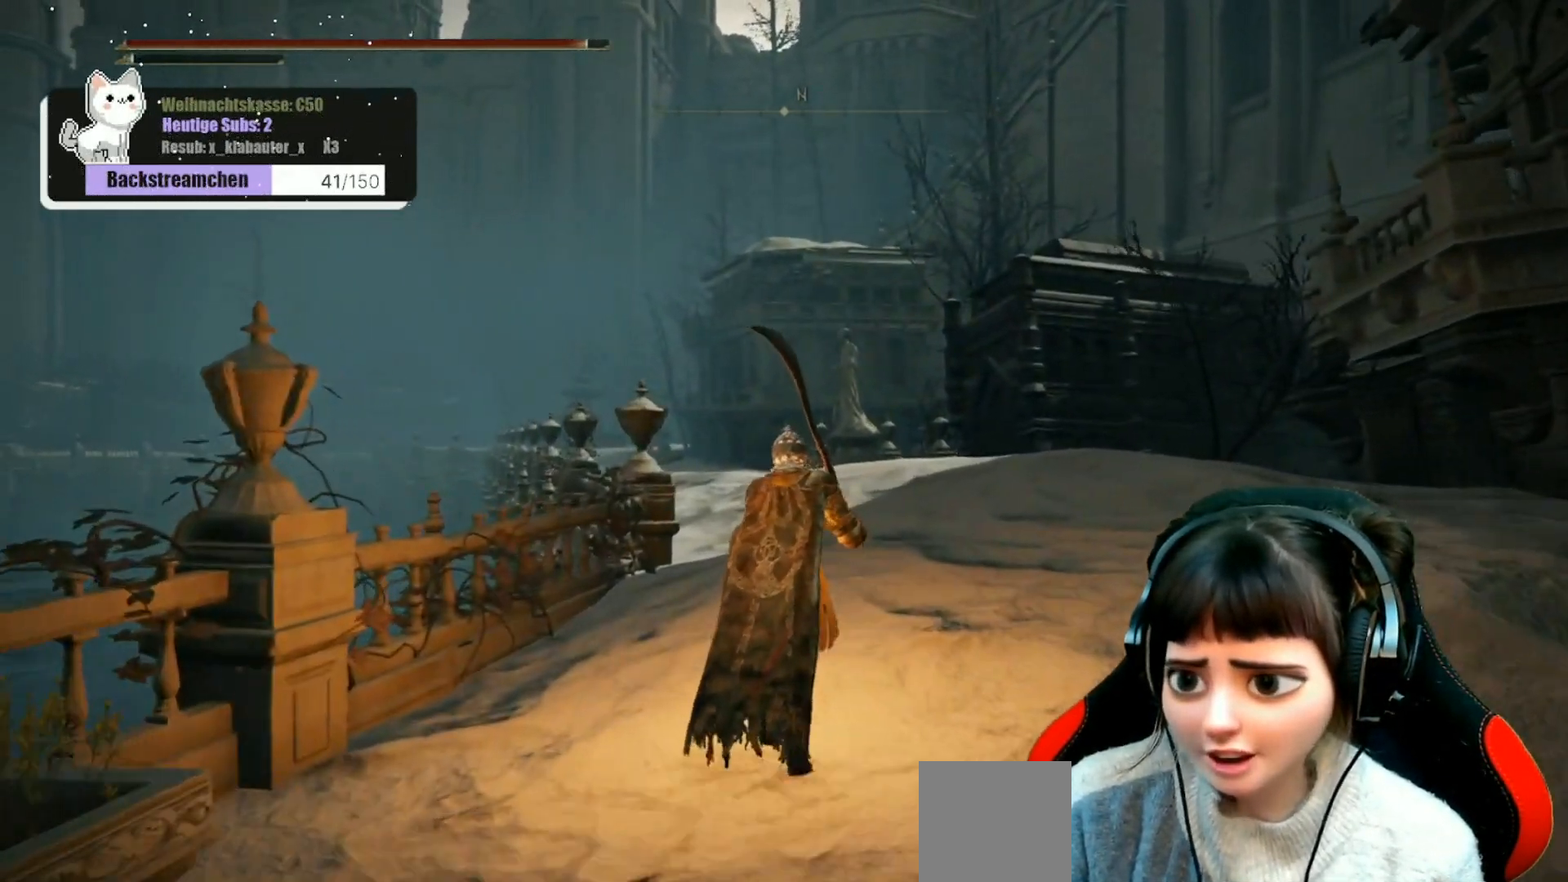
{"buttons": [], "left_stick": "up", "right_stick": "center", "events": []}
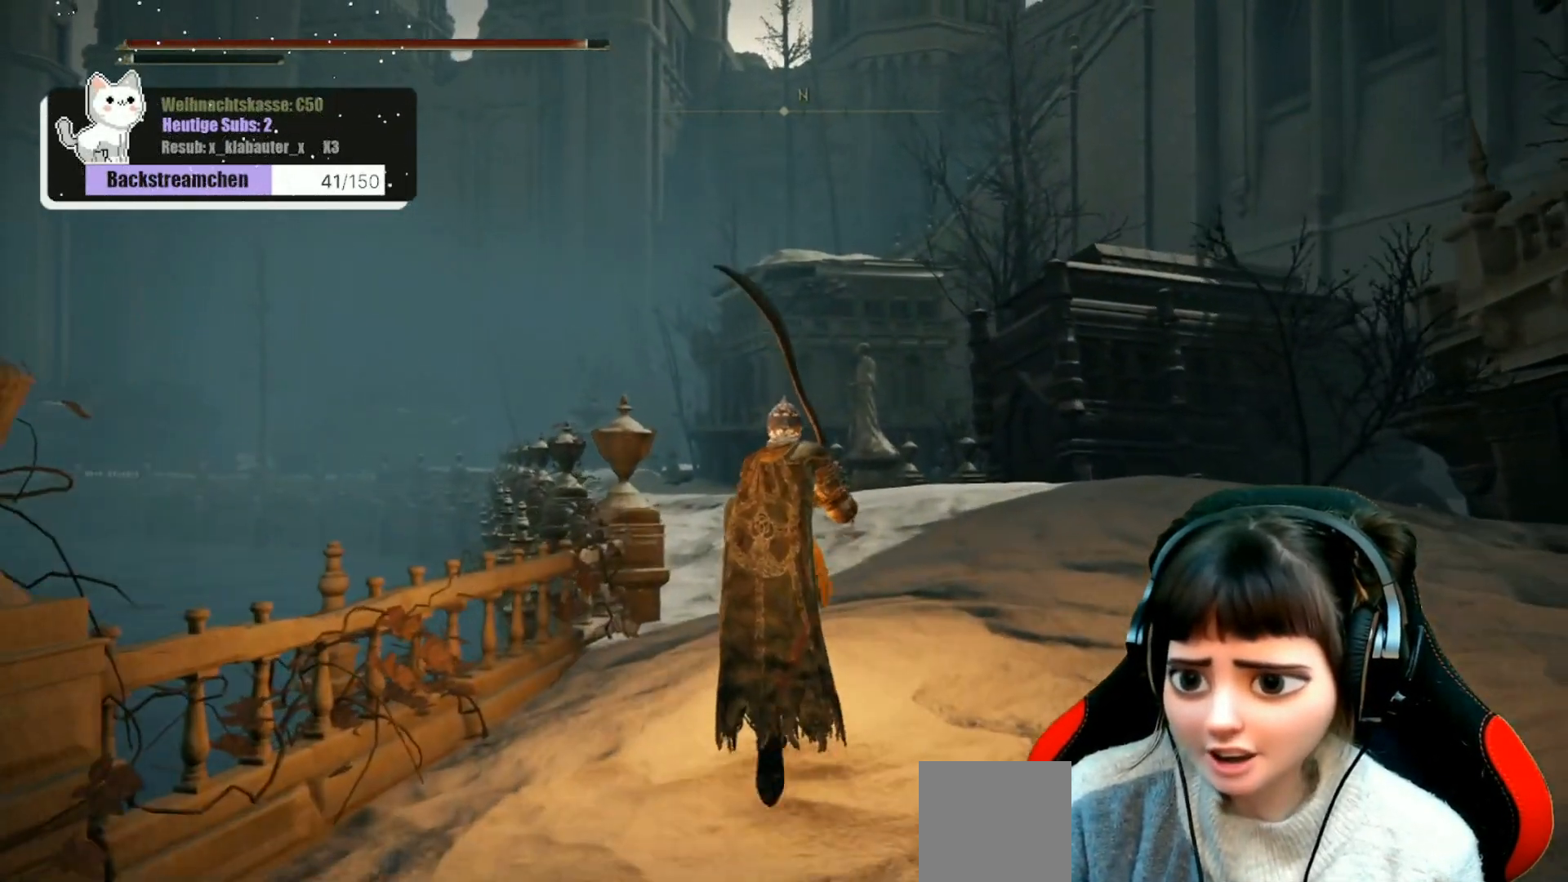
{"buttons": [], "left_stick": "up", "right_stick": "center", "events": []}
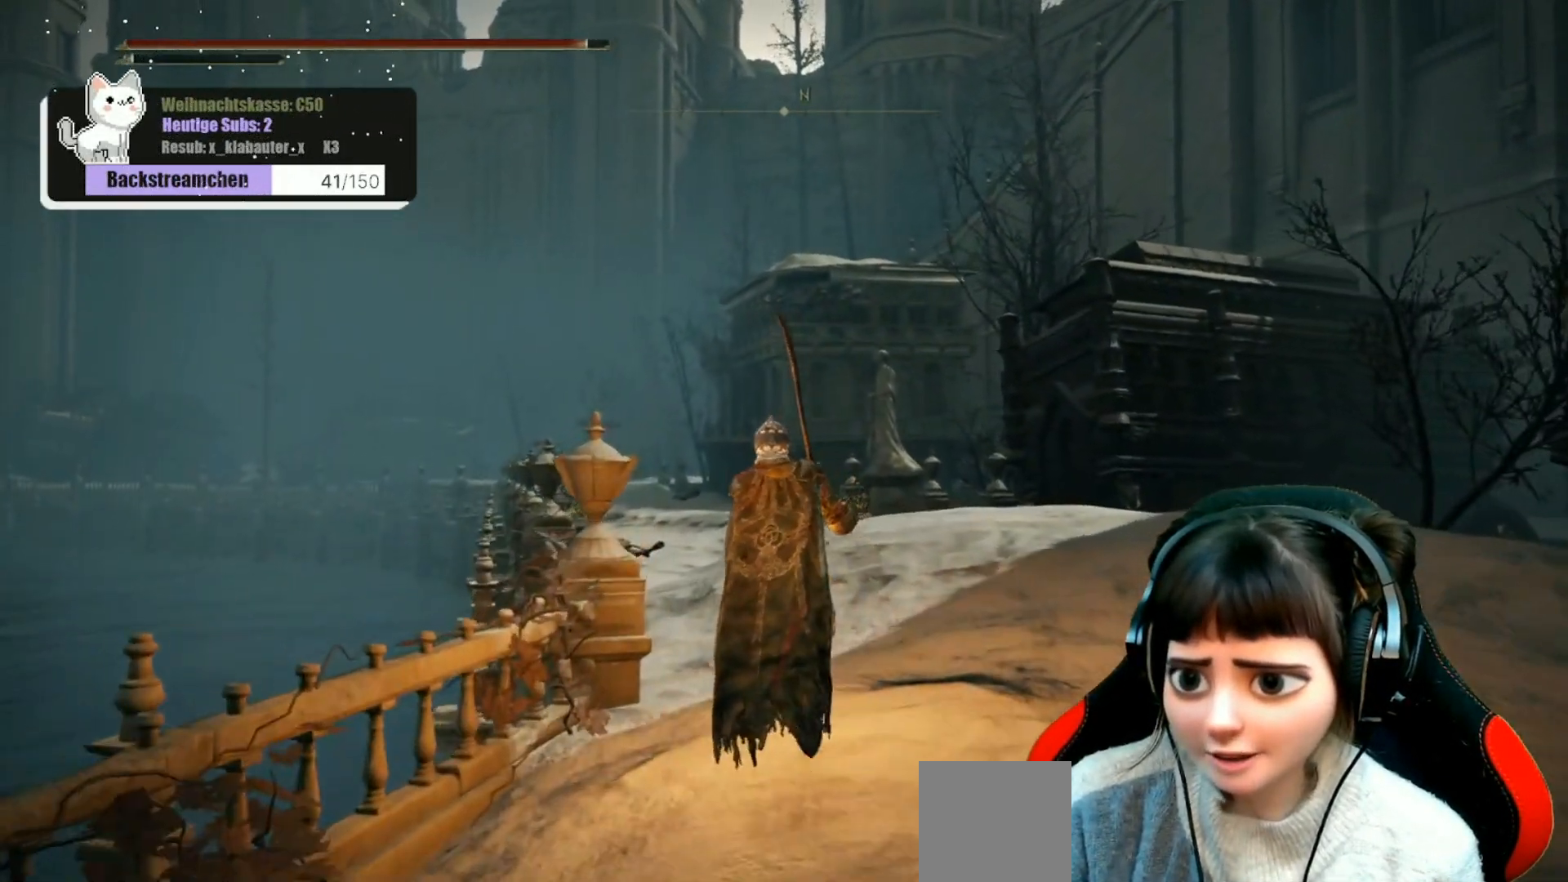
{"buttons": [], "left_stick": "up", "right_stick": "center", "events": []}
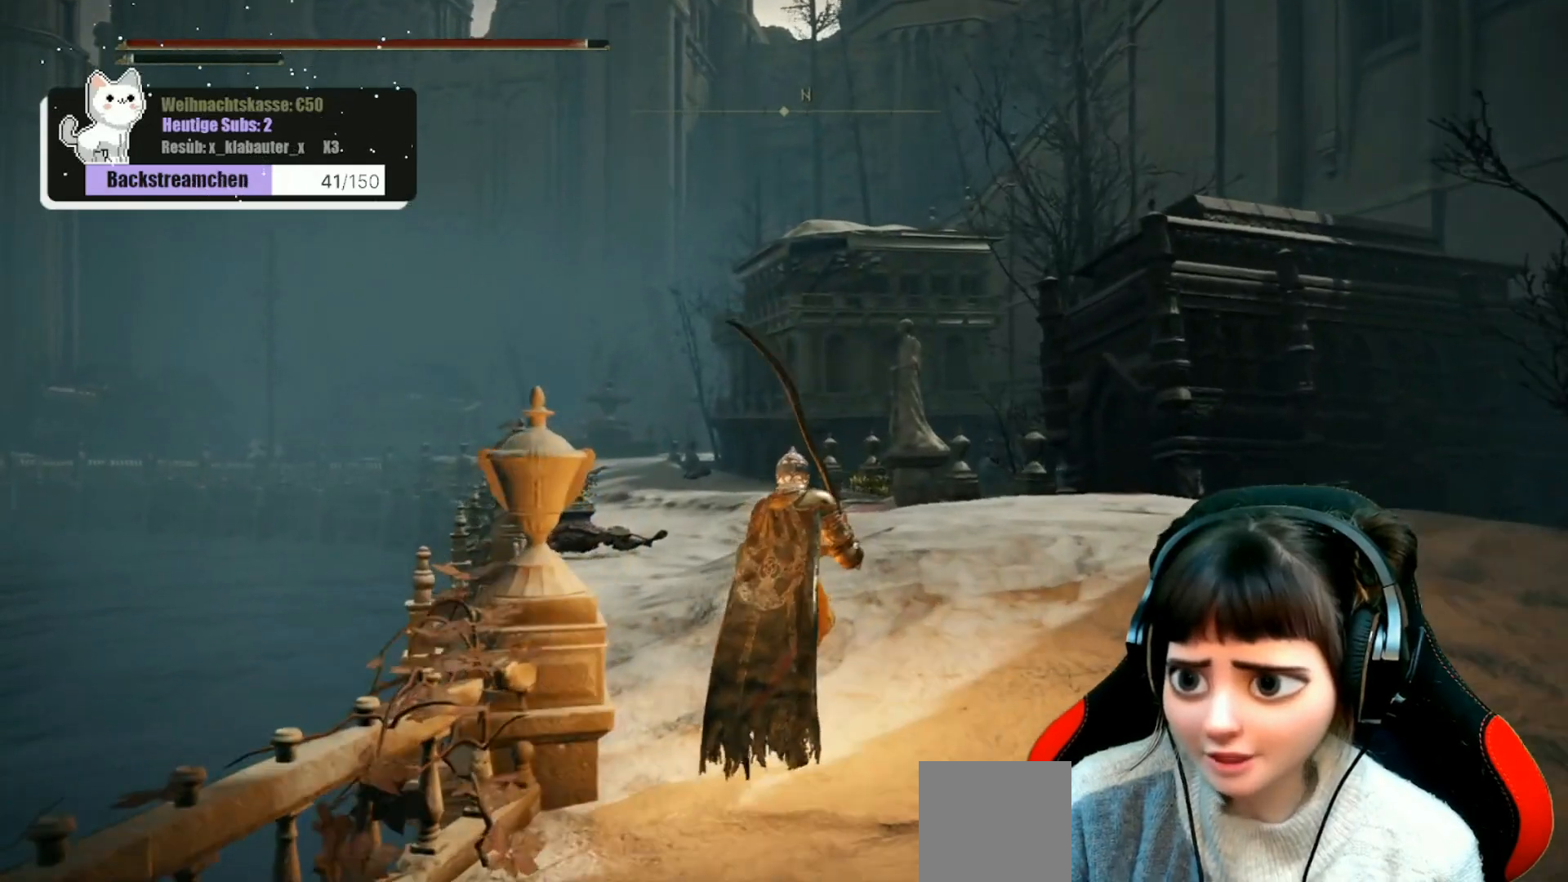
{"buttons": [], "left_stick": "up", "right_stick": "center", "events": [[283, "right_stick", "down-left"], [333, "right_stick", "center"]]}
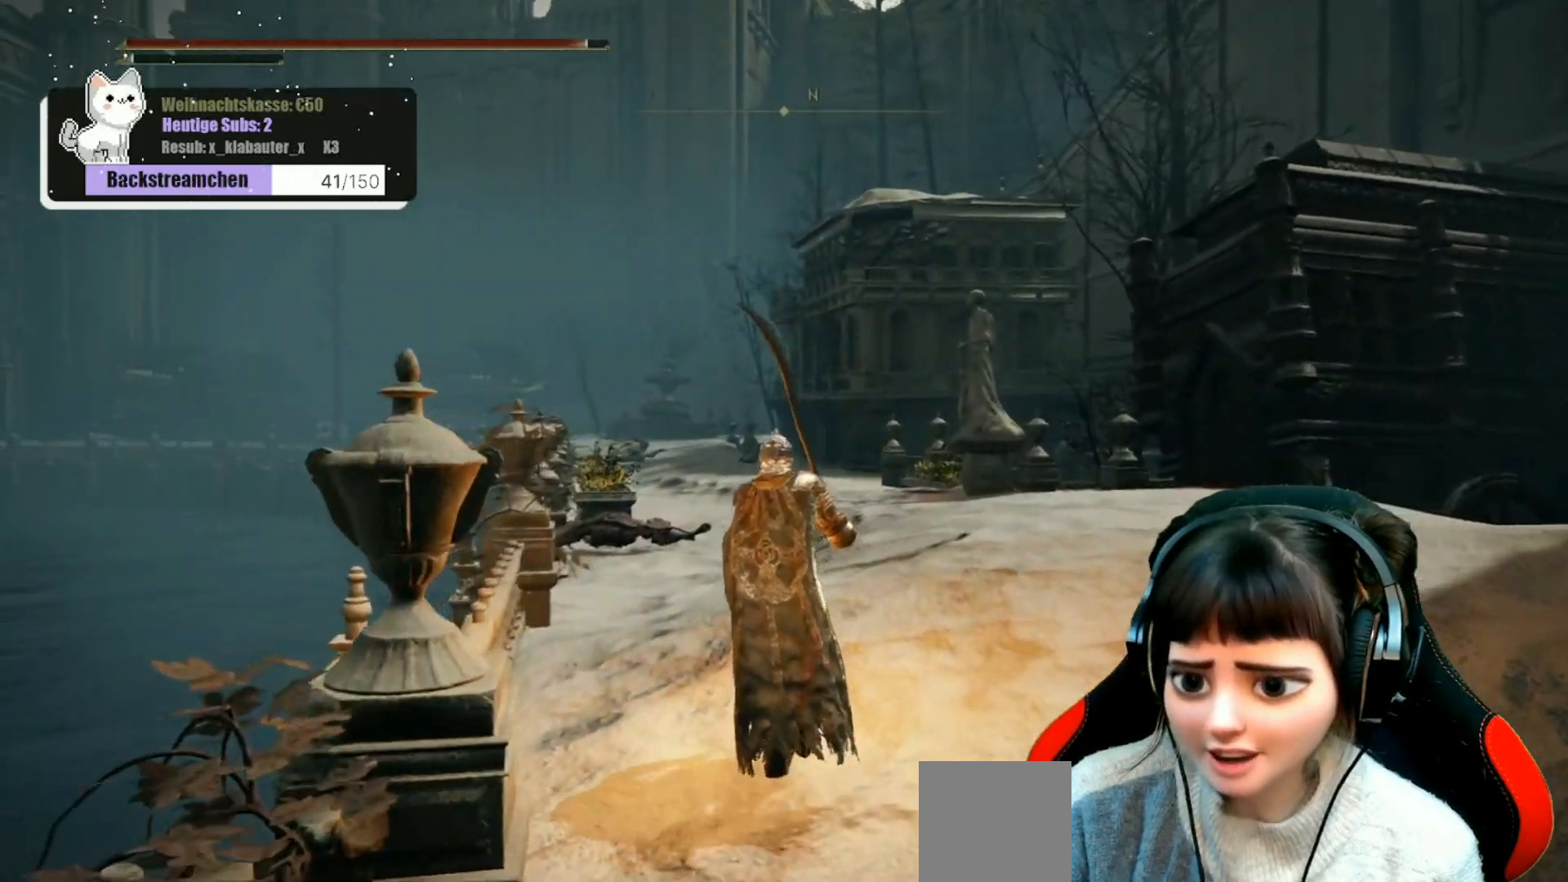
{"buttons": [], "left_stick": "up", "right_stick": "center", "events": []}
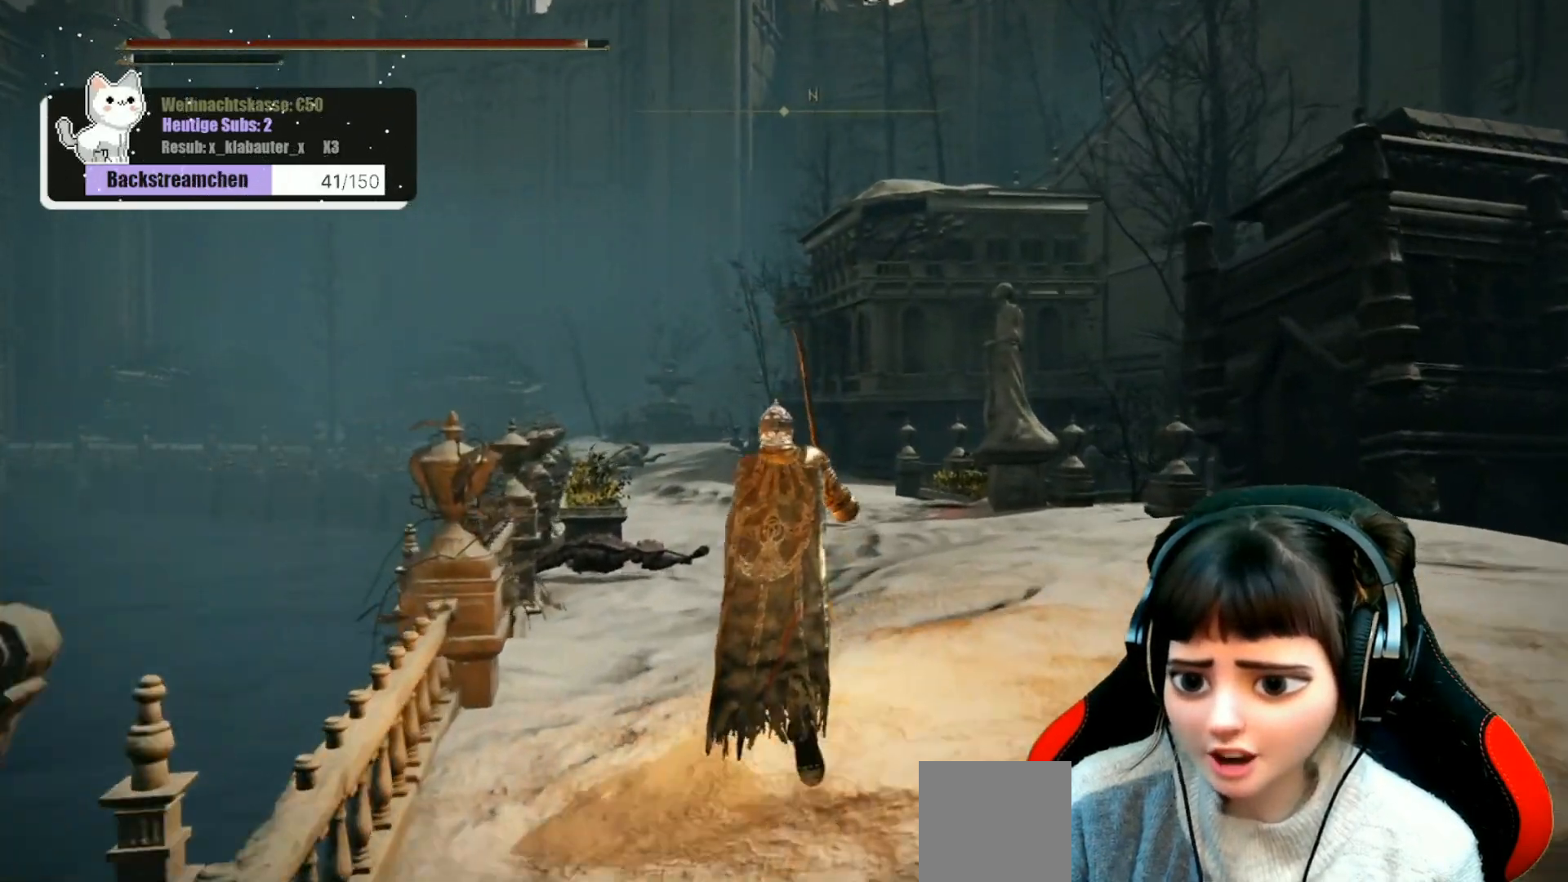
{"buttons": [], "left_stick": "up", "right_stick": "center", "events": []}
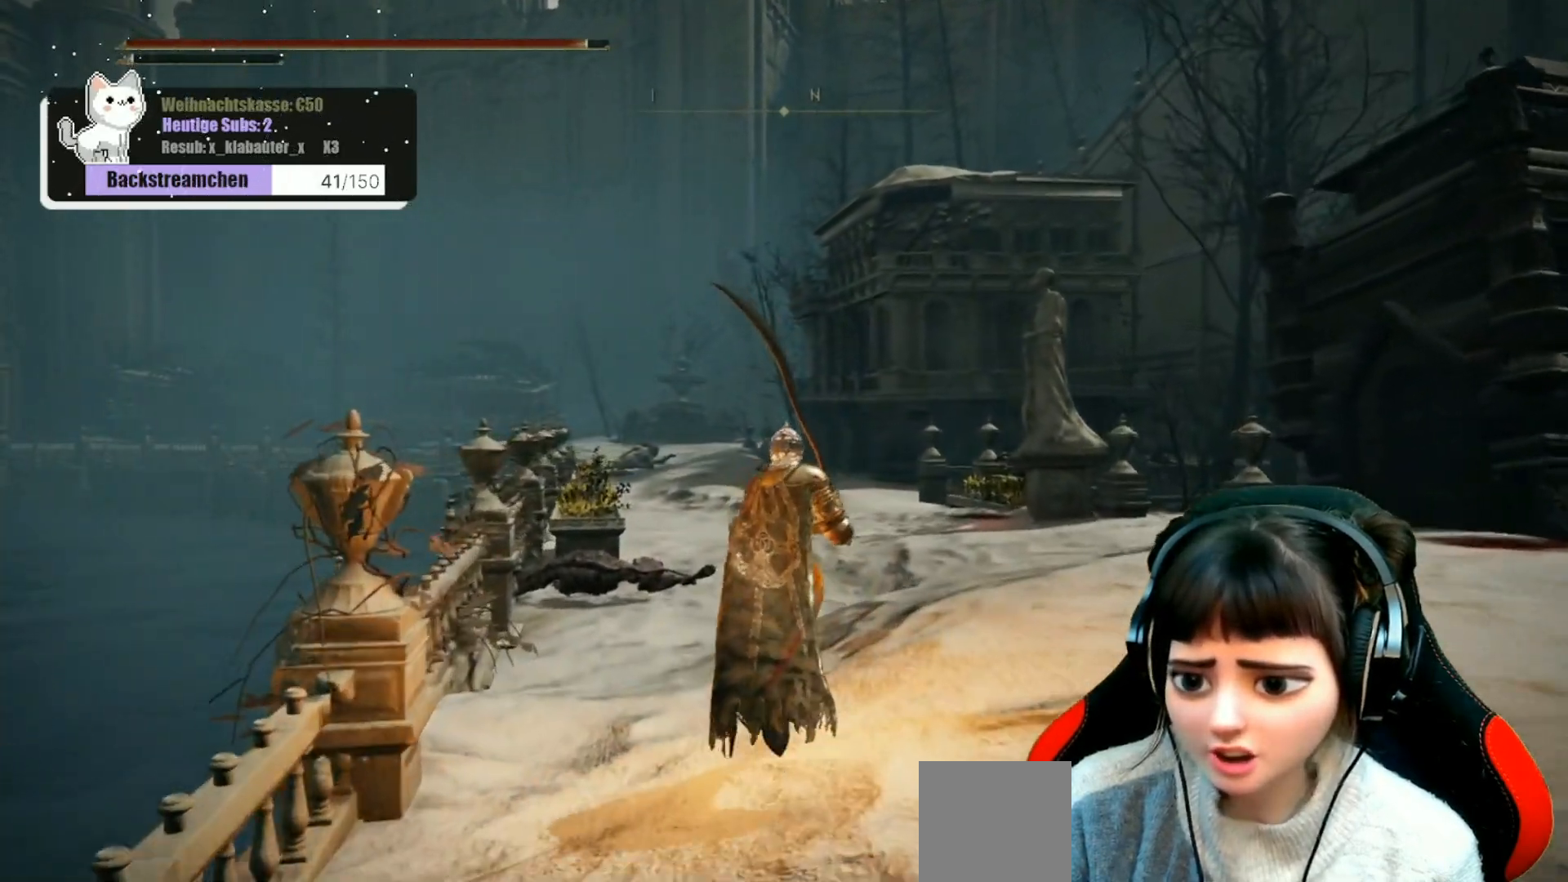
{"buttons": [], "left_stick": "up", "right_stick": "center", "events": []}
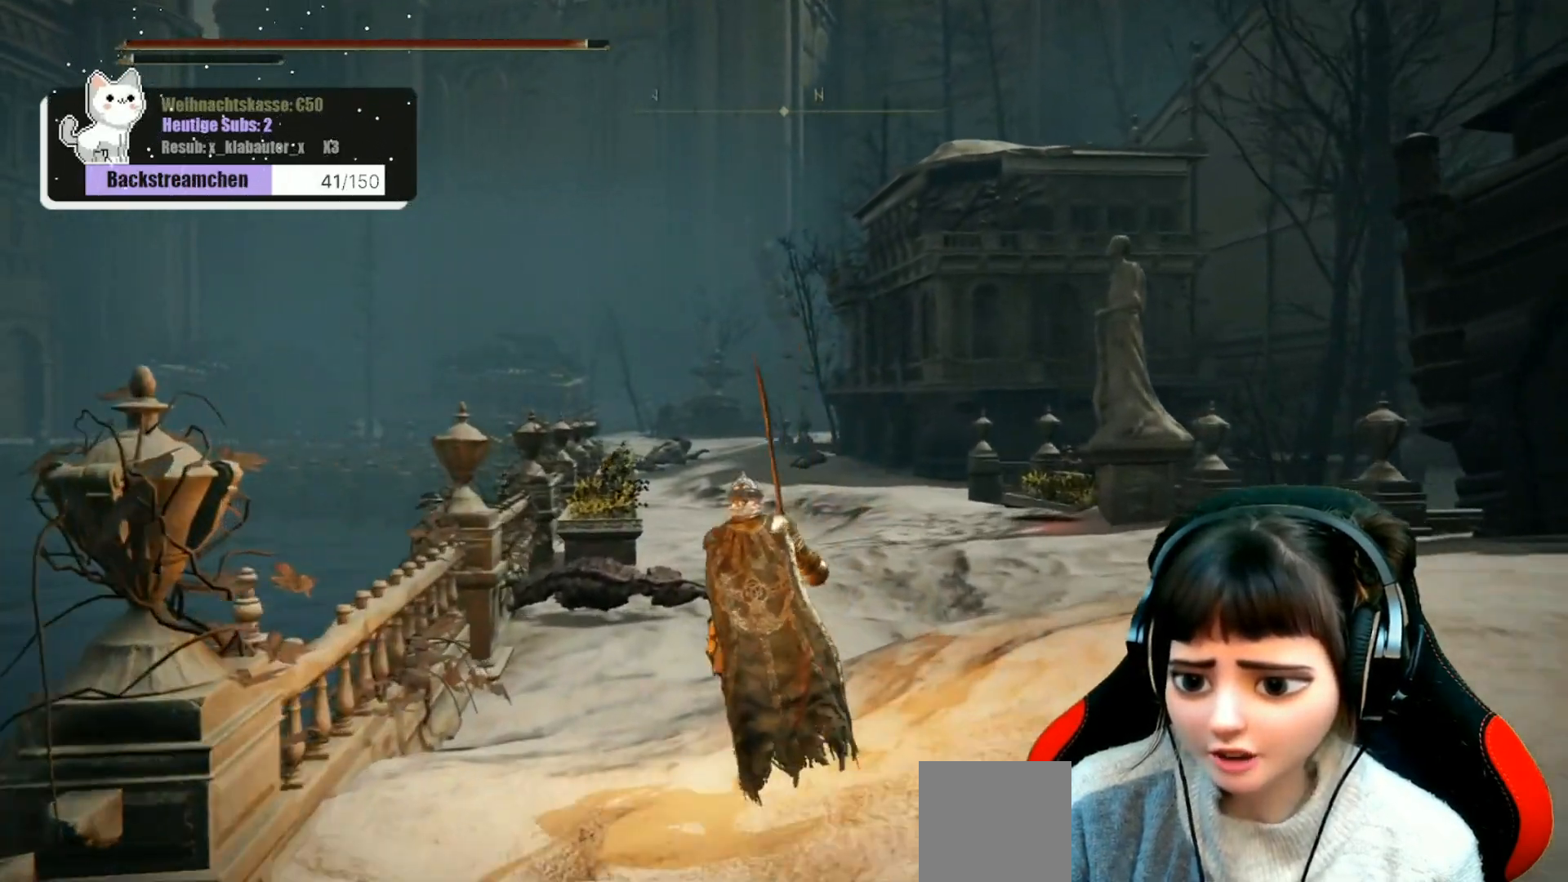
{"buttons": [], "left_stick": "up", "right_stick": "center", "events": []}
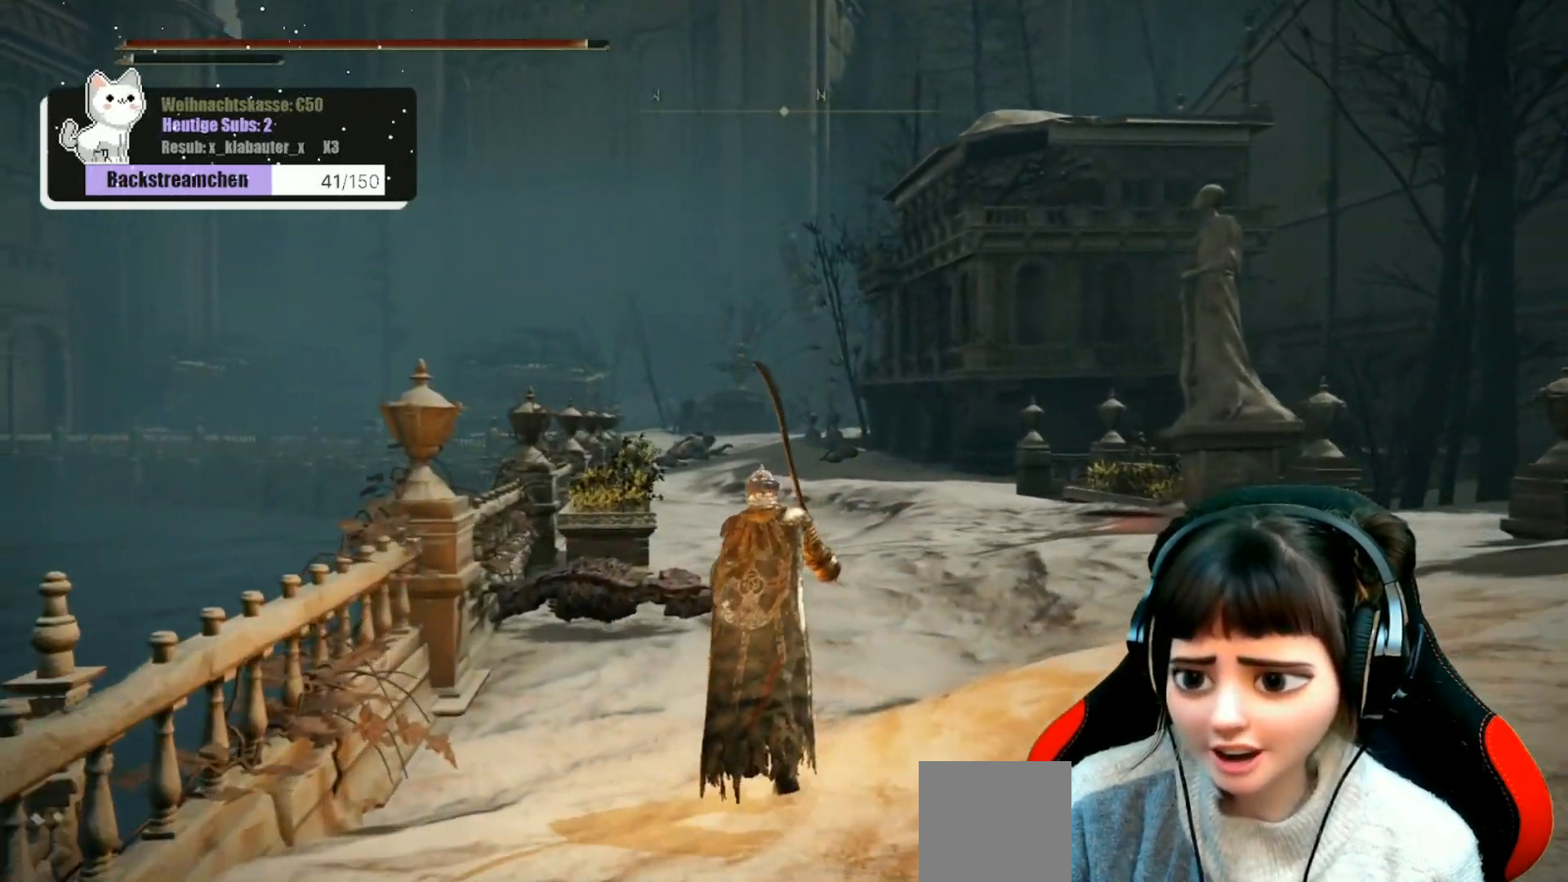
{"buttons": [], "left_stick": "up", "right_stick": "center", "events": []}
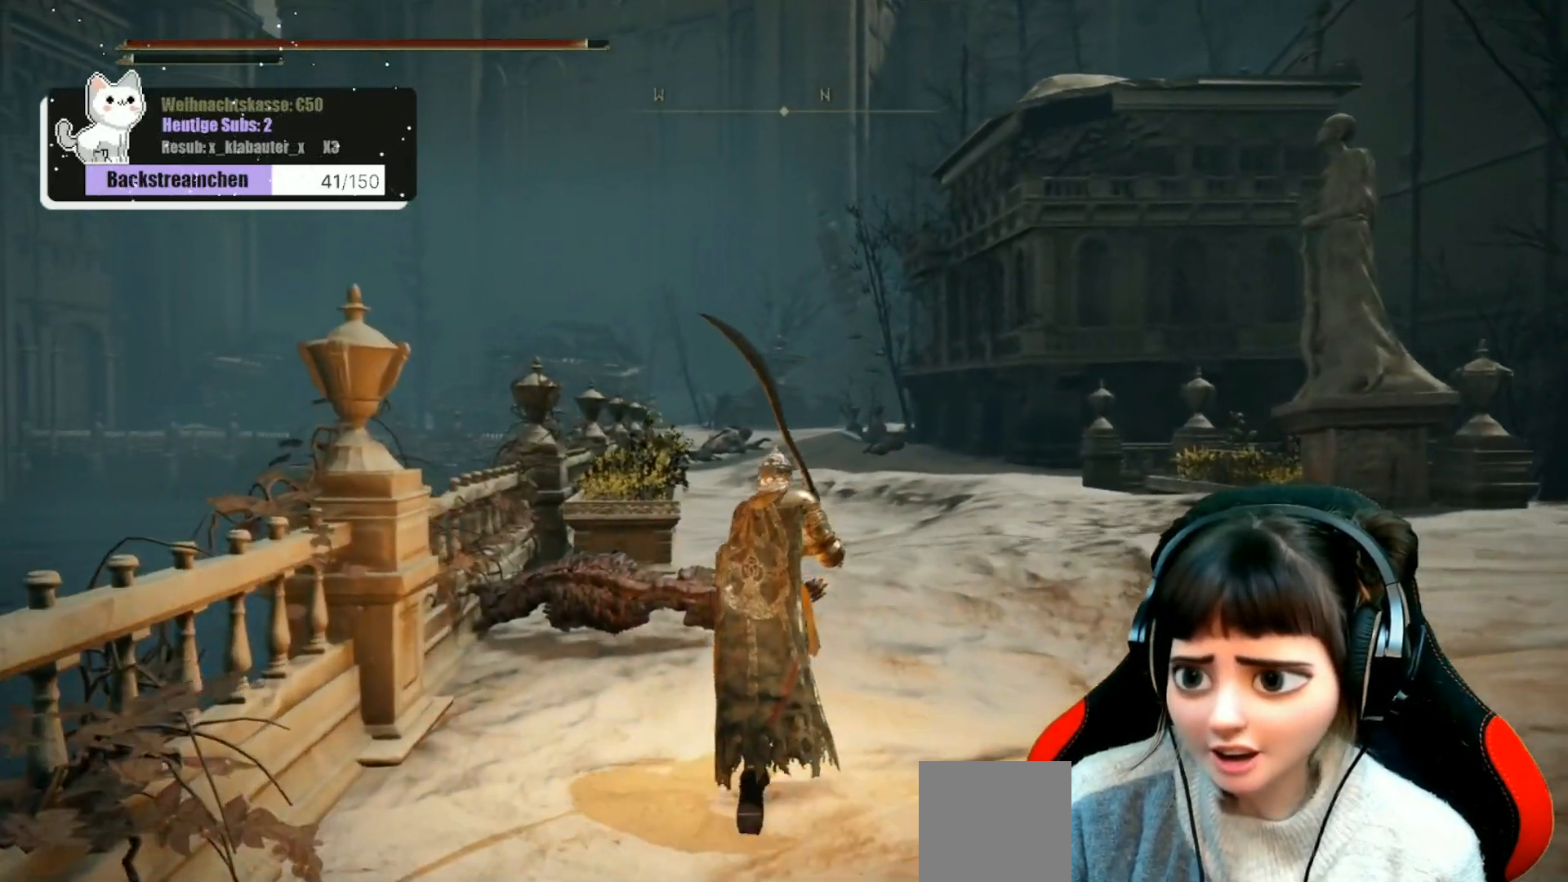
{"buttons": [], "left_stick": "up", "right_stick": "center", "events": []}
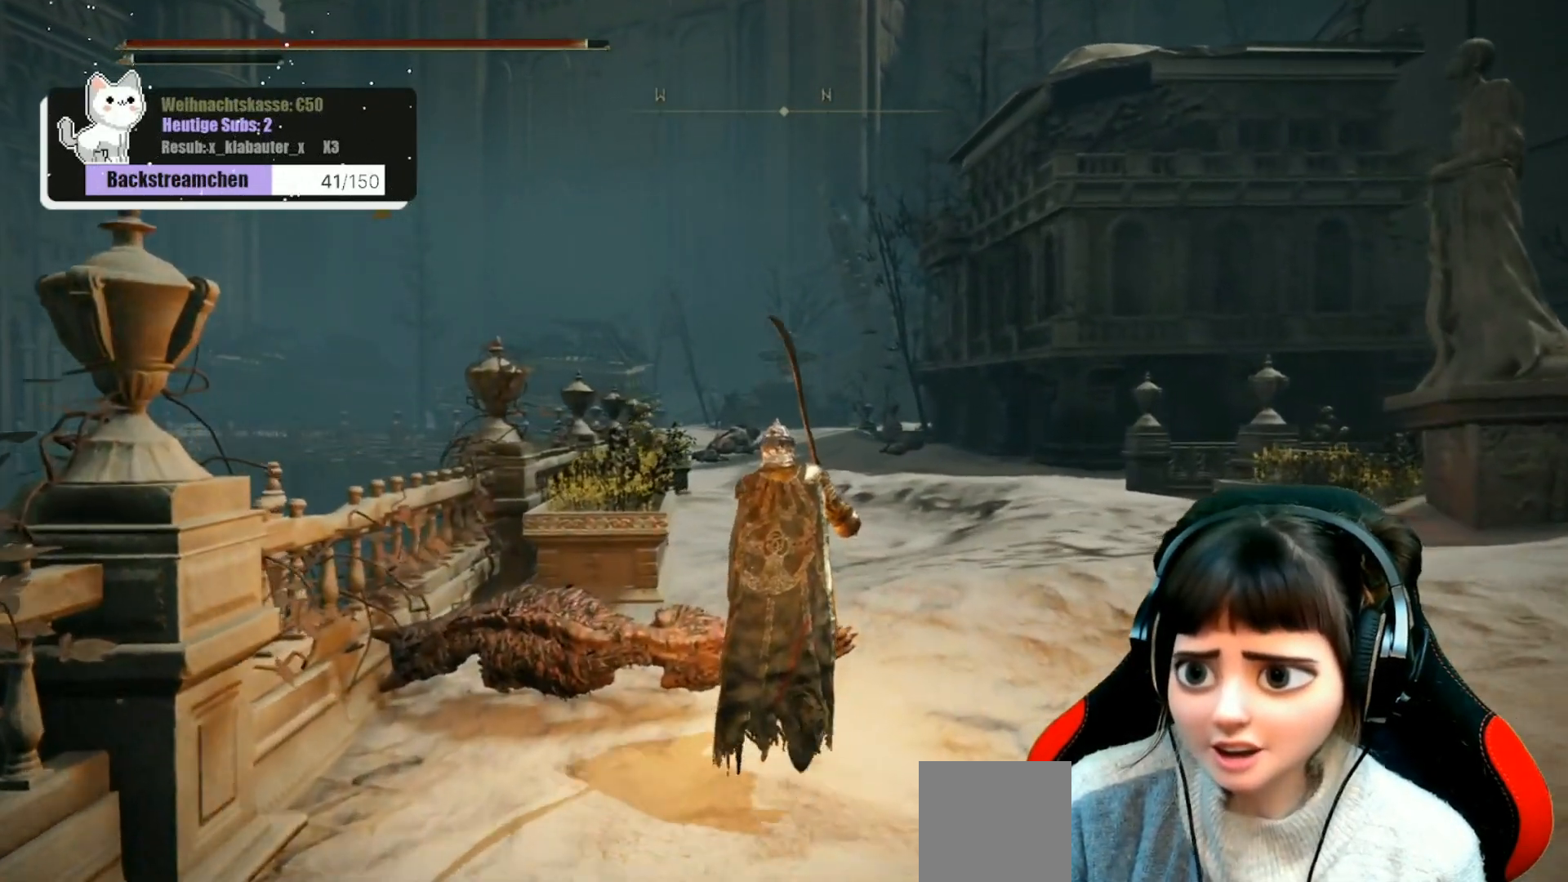
{"buttons": [], "left_stick": "up", "right_stick": "center", "events": []}
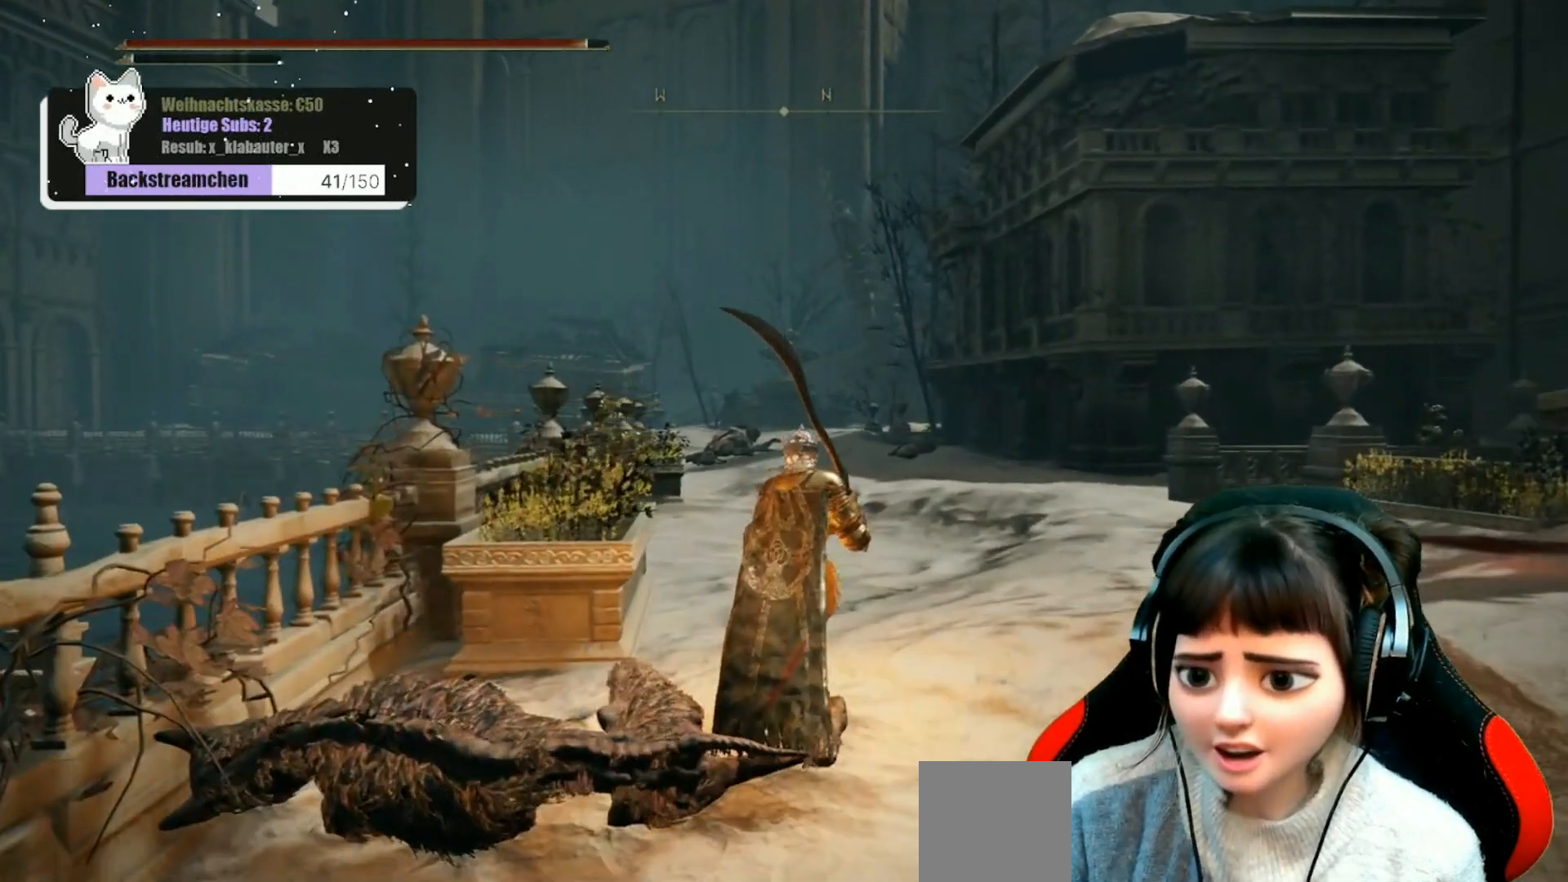
{"buttons": [], "left_stick": "up", "right_stick": "center", "events": []}
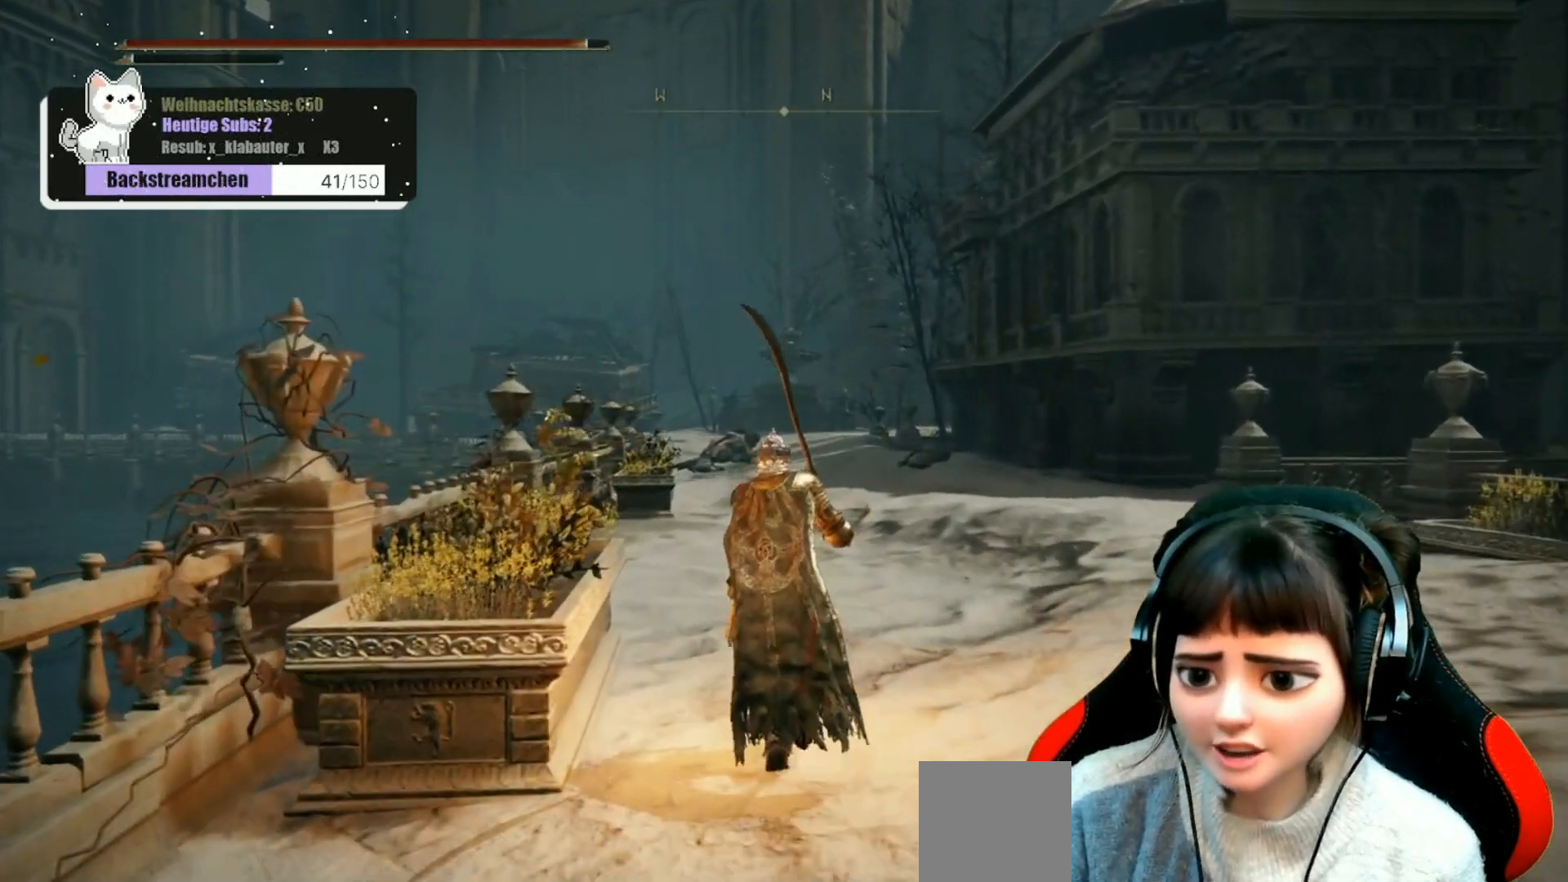
{"buttons": [], "left_stick": "up", "right_stick": "center", "events": []}
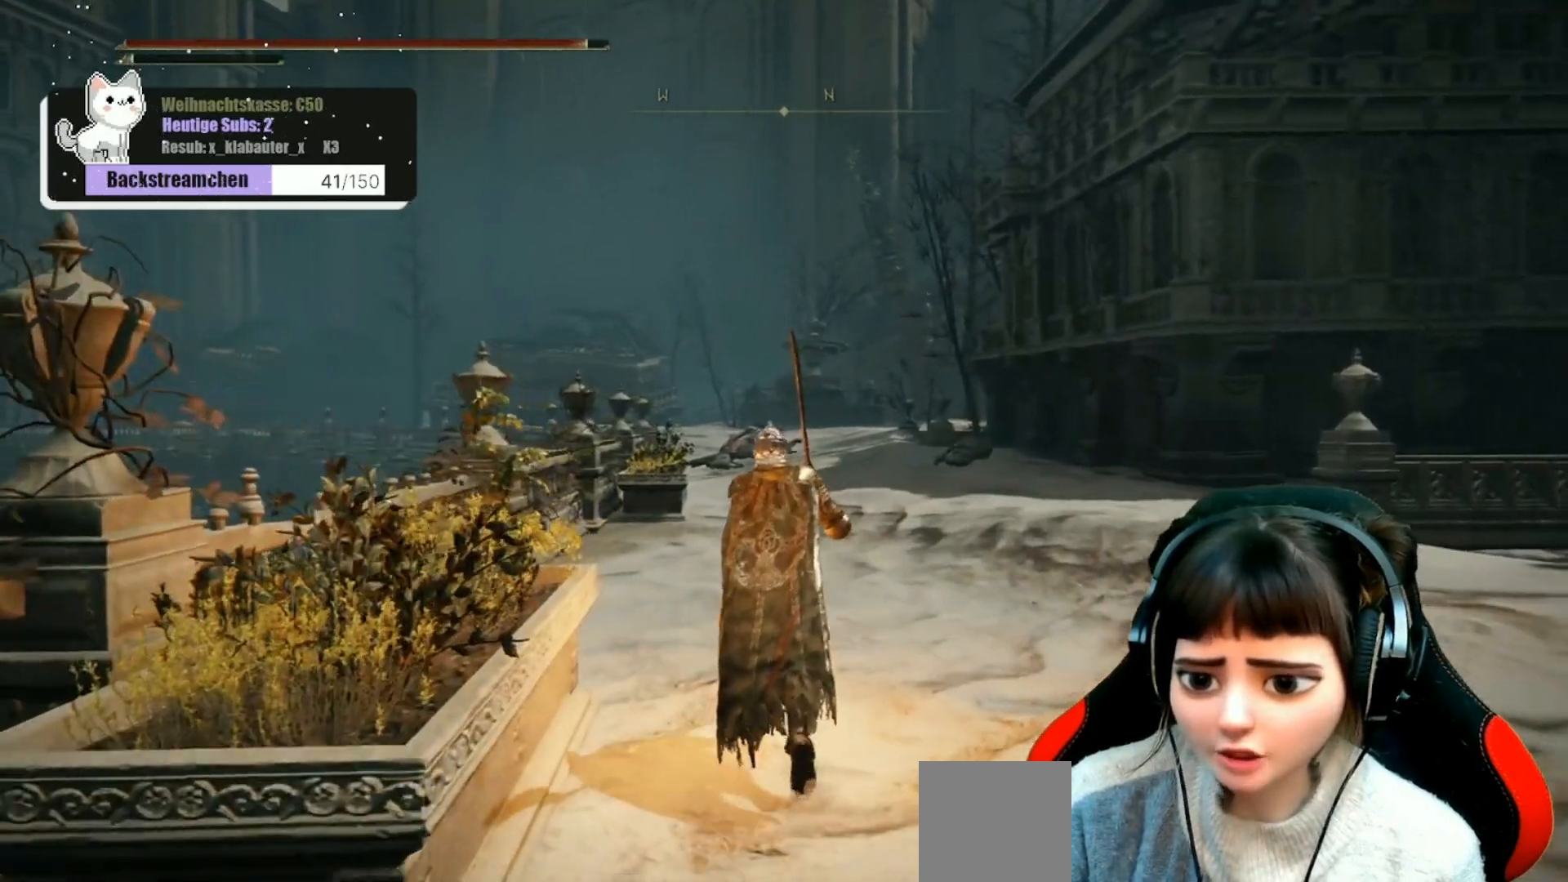
{"buttons": [], "left_stick": "up", "right_stick": "center", "events": []}
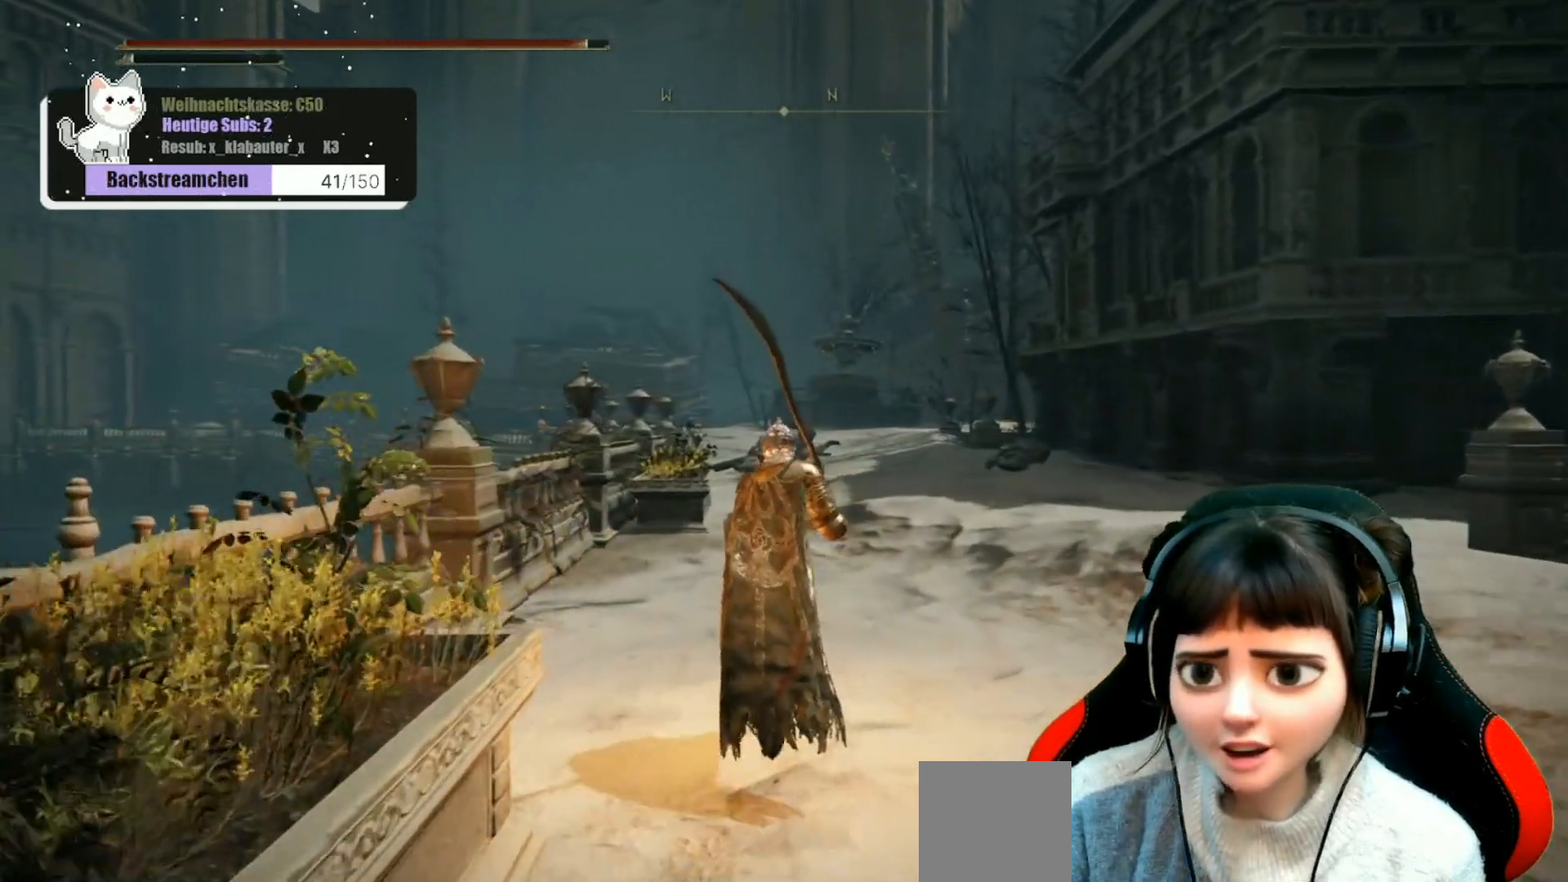
{"buttons": [], "left_stick": "up", "right_stick": "center", "events": []}
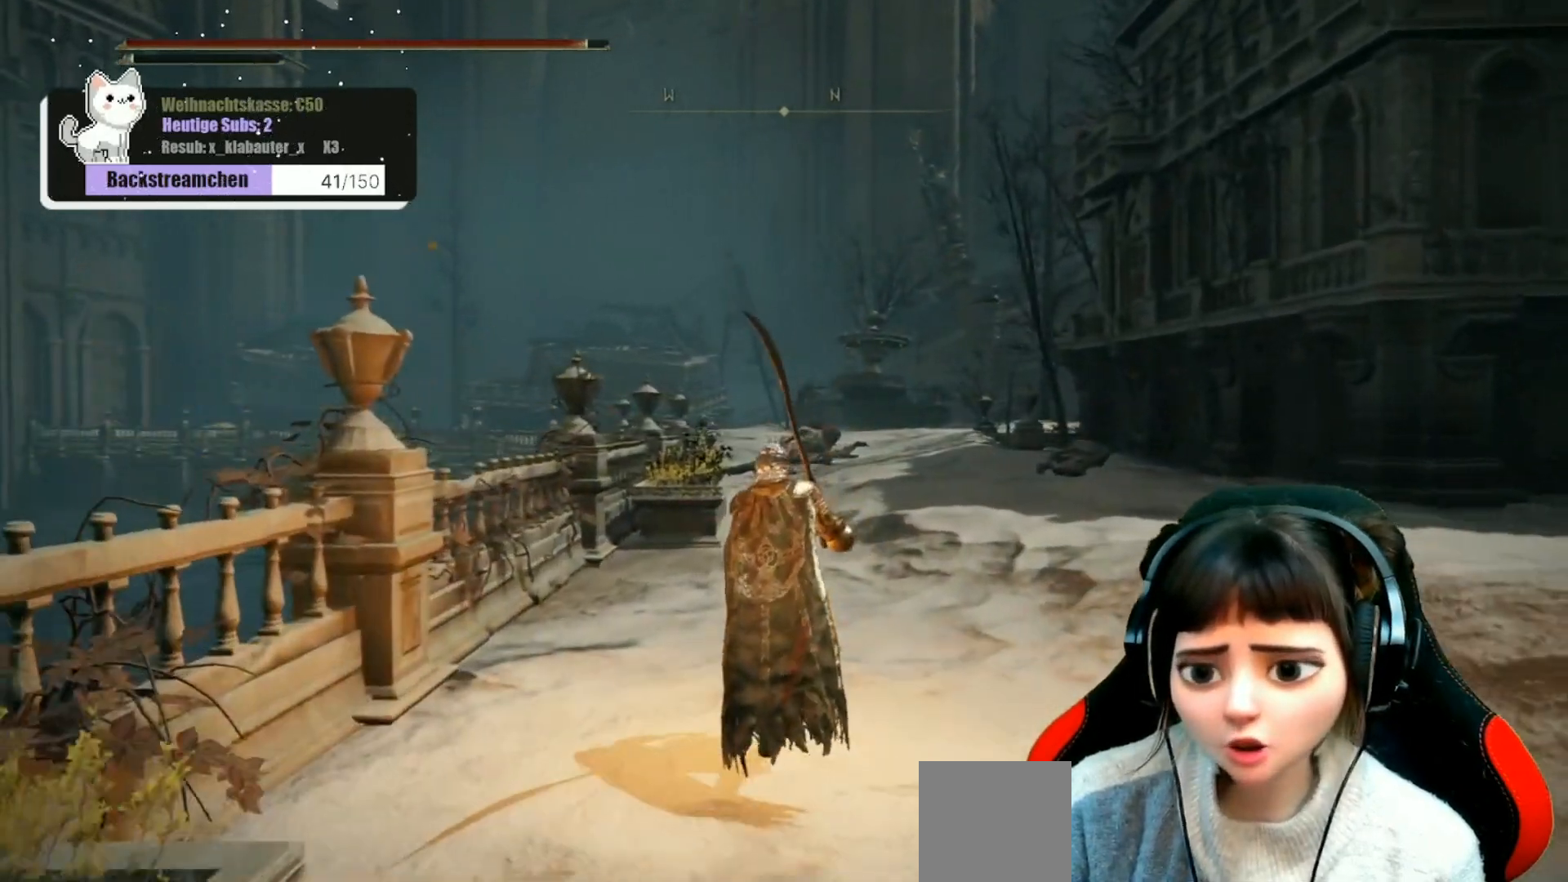
{"buttons": [], "left_stick": "up", "right_stick": "center", "events": []}
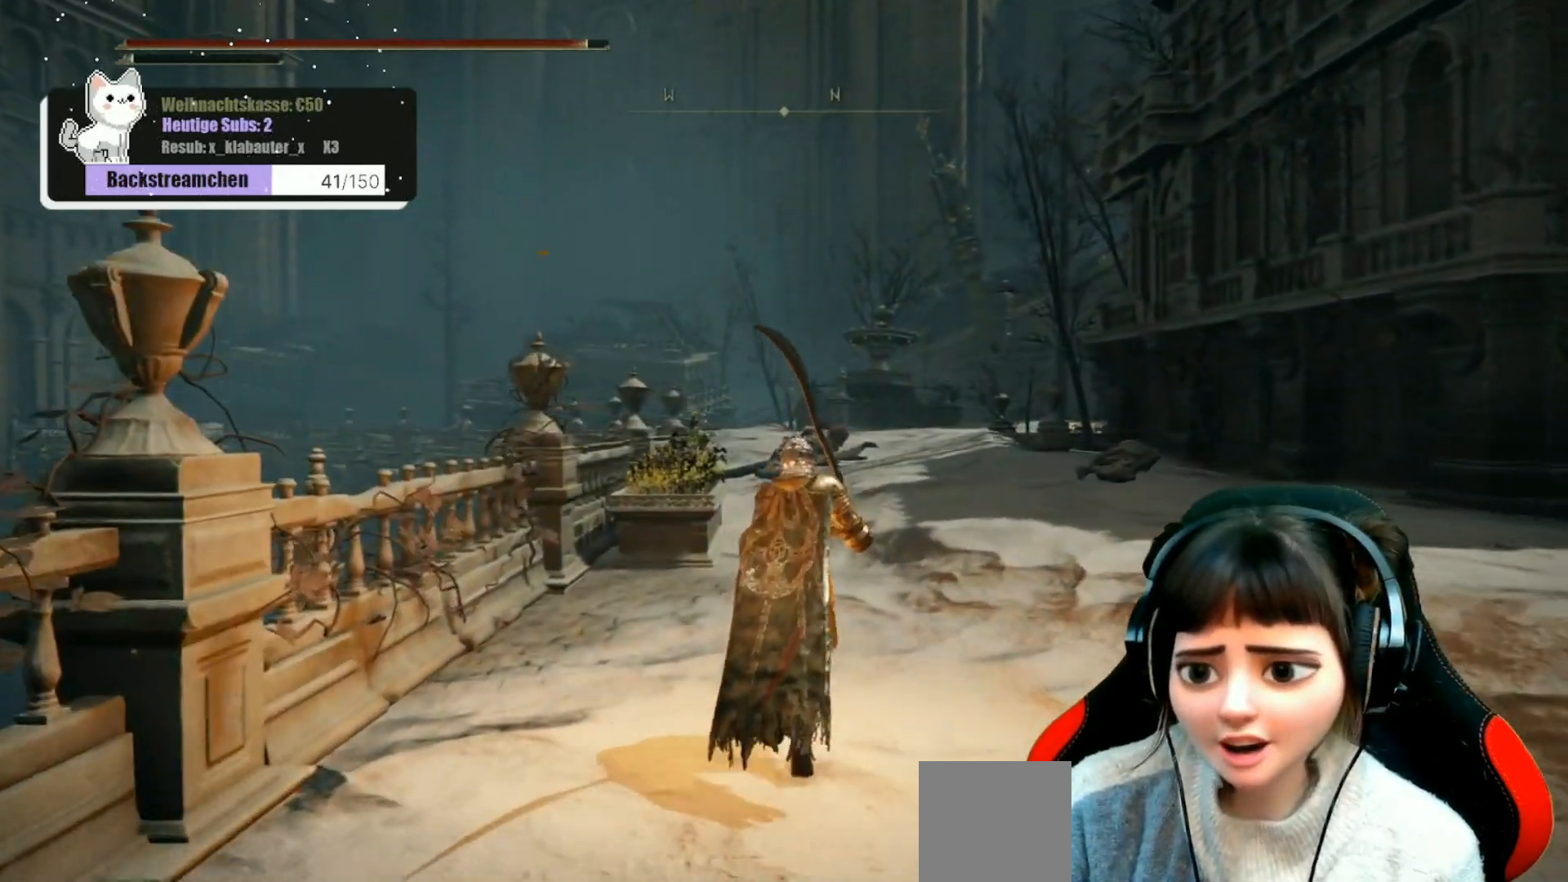
{"buttons": [], "left_stick": "up", "right_stick": "center", "events": []}
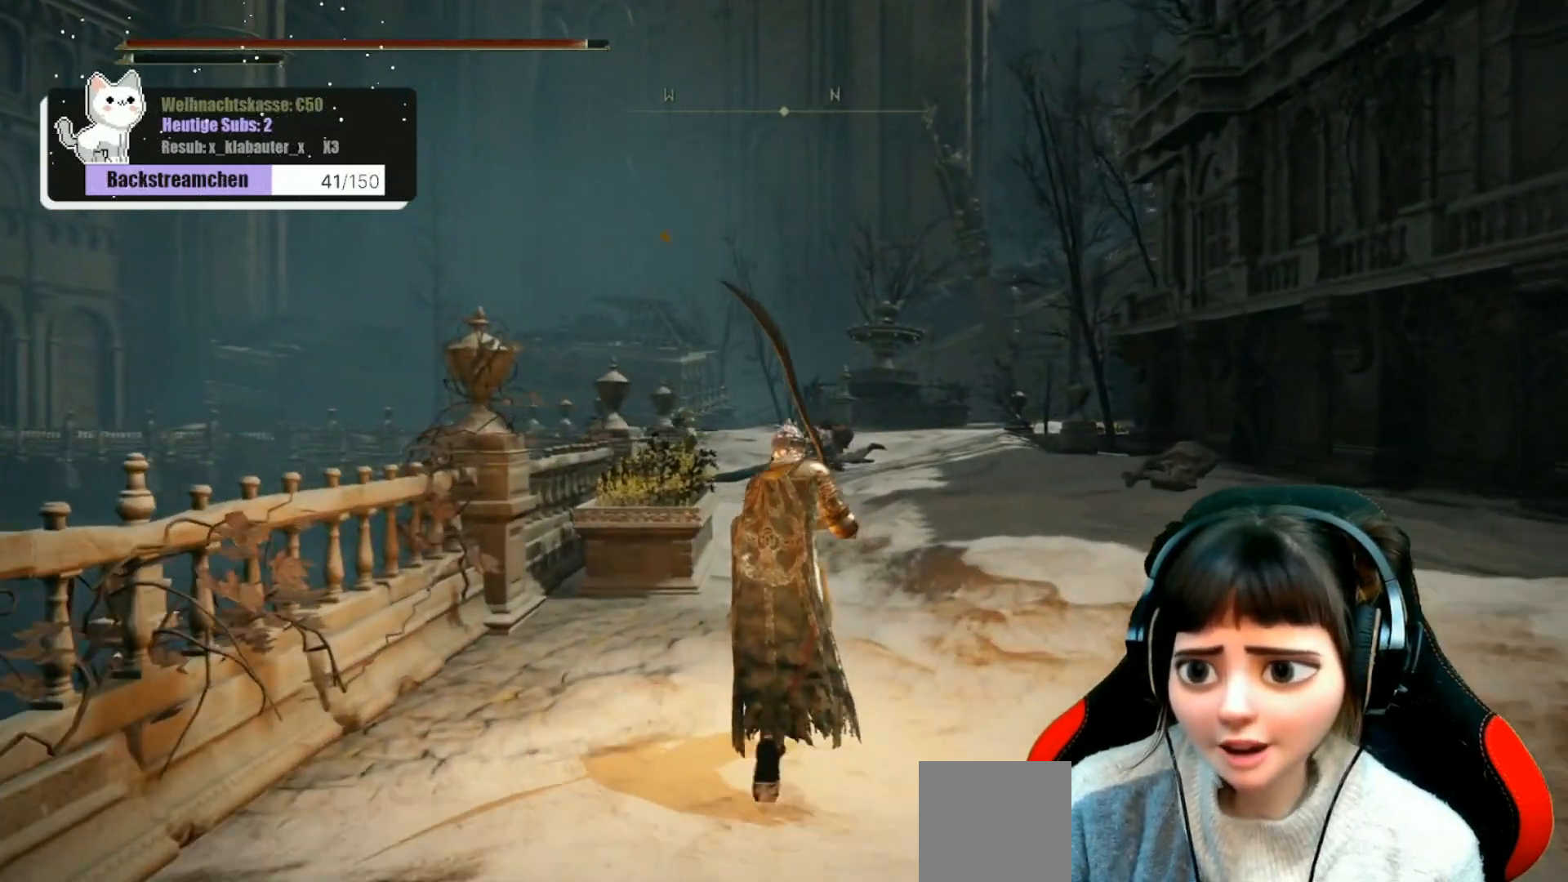
{"buttons": ["L3"], "left_stick": "up-left", "right_stick": "center", "events": [[233, "left_stick", "up-left"], [467, "L3", "down"]]}